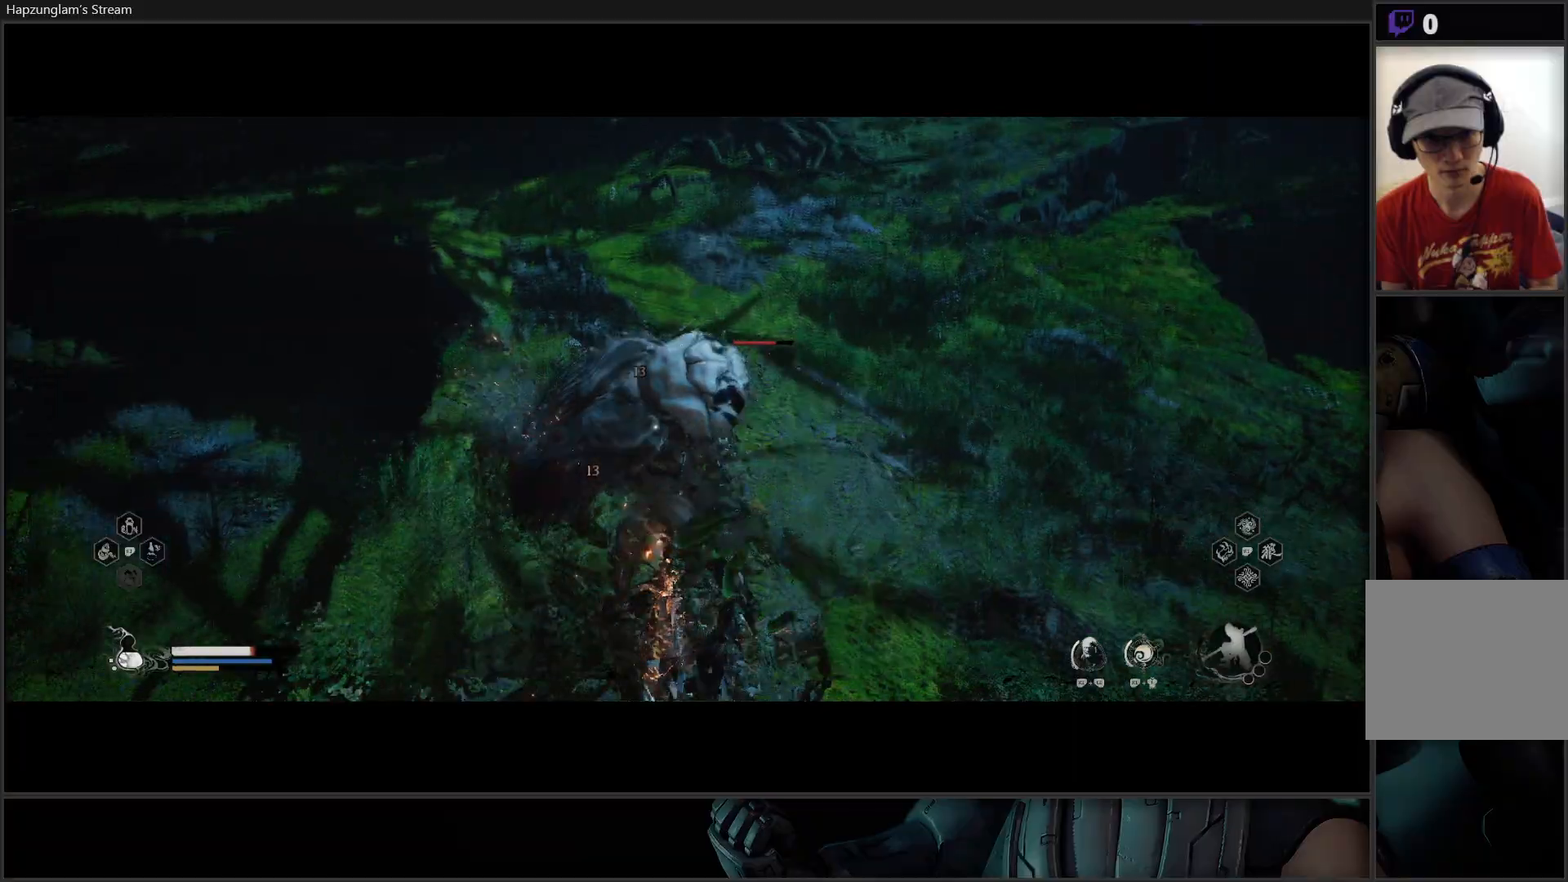
Gameplay with a controller (Xbox layout); each line is a JSON object with the inputs held at the frame after it. "events" lists button and stick changes between this image and that frame as [ms after this image, input, new state], when the widget could be followed in between. Not read: START.
{"buttons": [], "left_stick": "center", "right_stick": "center", "events": []}
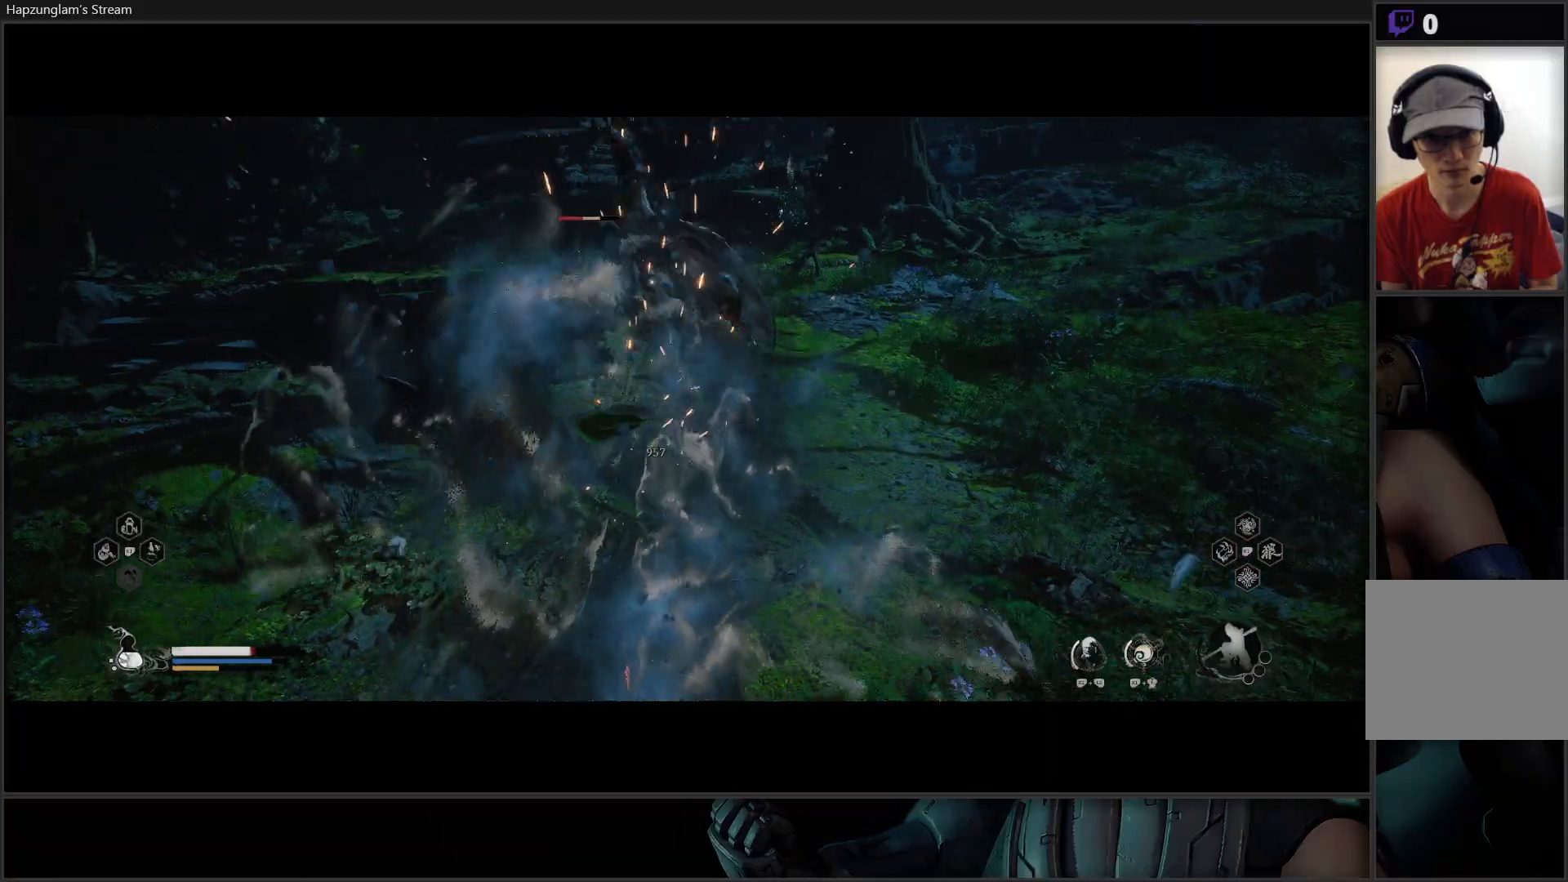
{"buttons": [], "left_stick": "up", "right_stick": "center", "events": [[284, "left_stick", "up"]]}
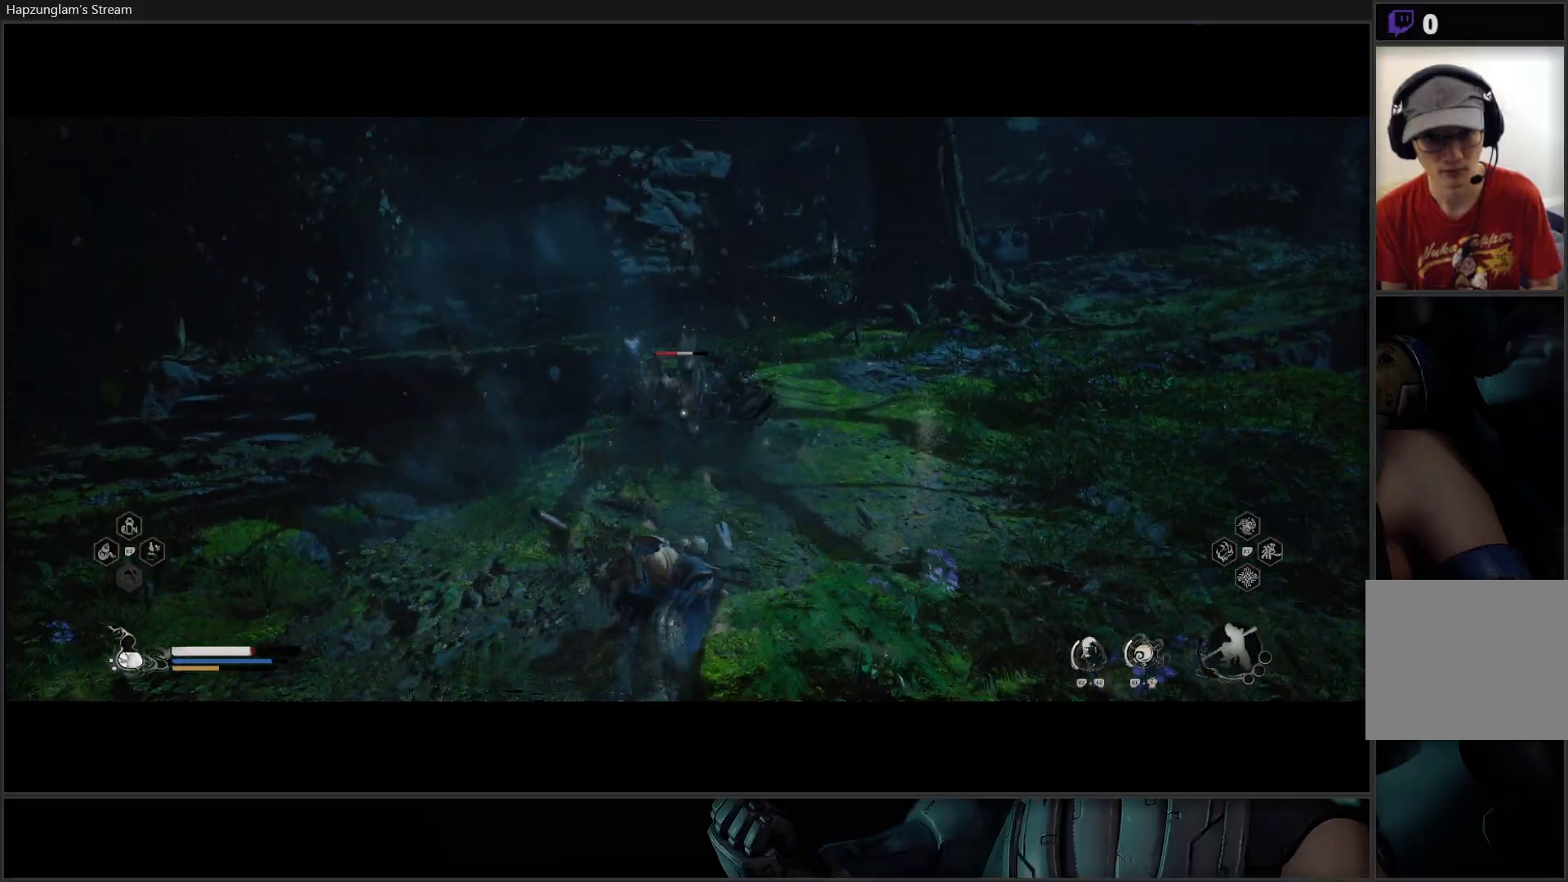
{"buttons": ["X"], "left_stick": "up", "right_stick": "center", "events": [[34, "B", "down"], [117, "B", "up"], [501, "X", "down"]]}
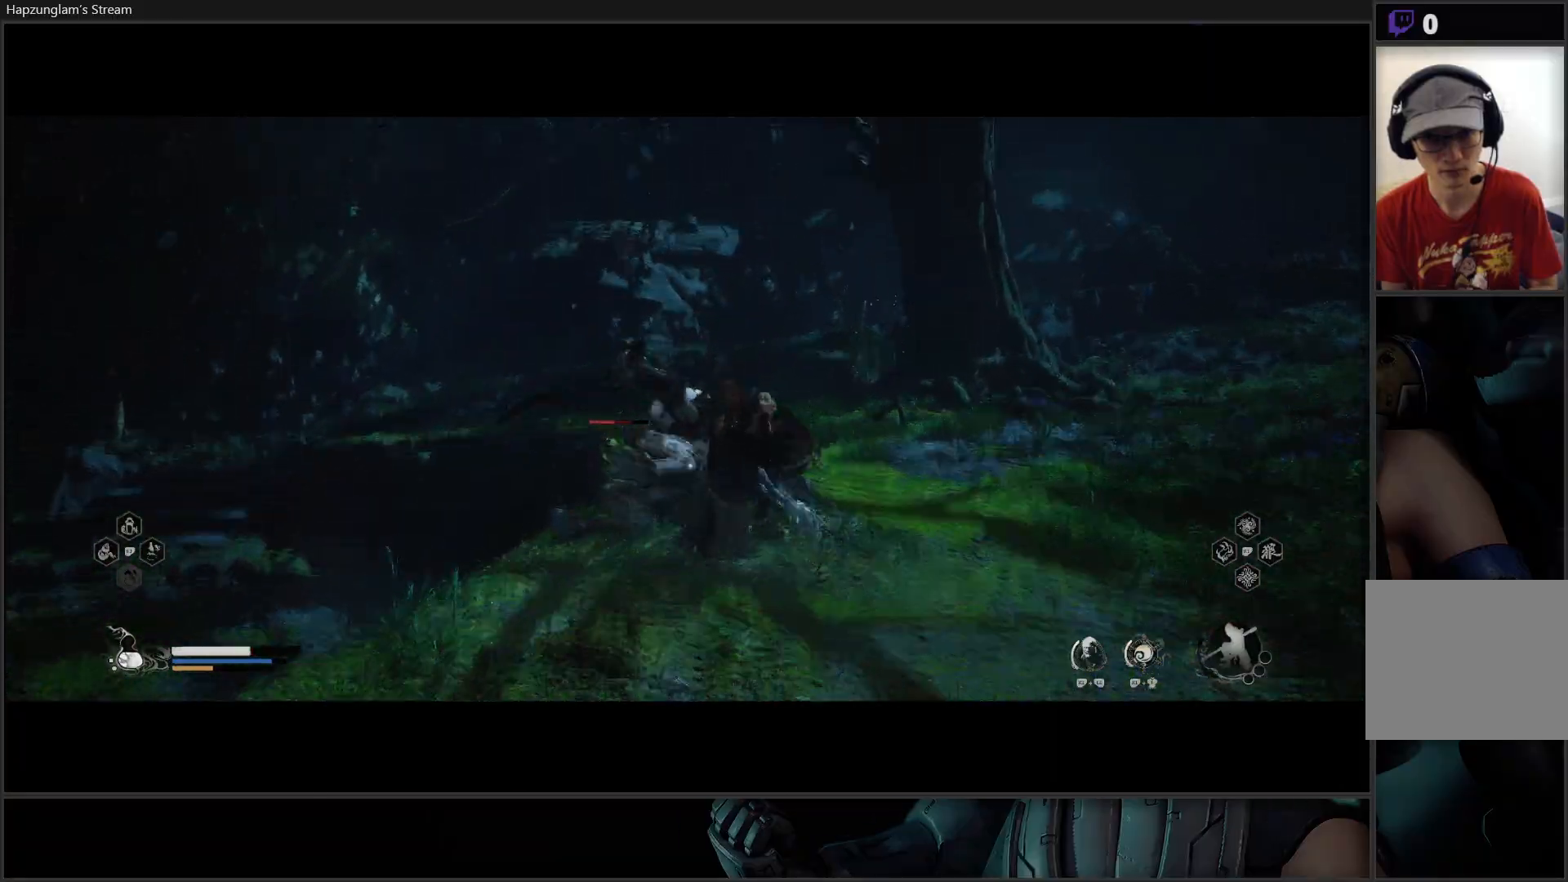
{"buttons": [], "left_stick": "center", "right_stick": "center", "events": [[83, "X", "up"], [100, "left_stick", "center"], [133, "X", "down"], [217, "X", "up"], [250, "X", "down"], [317, "X", "up"], [400, "X", "down"], [467, "X", "up"]]}
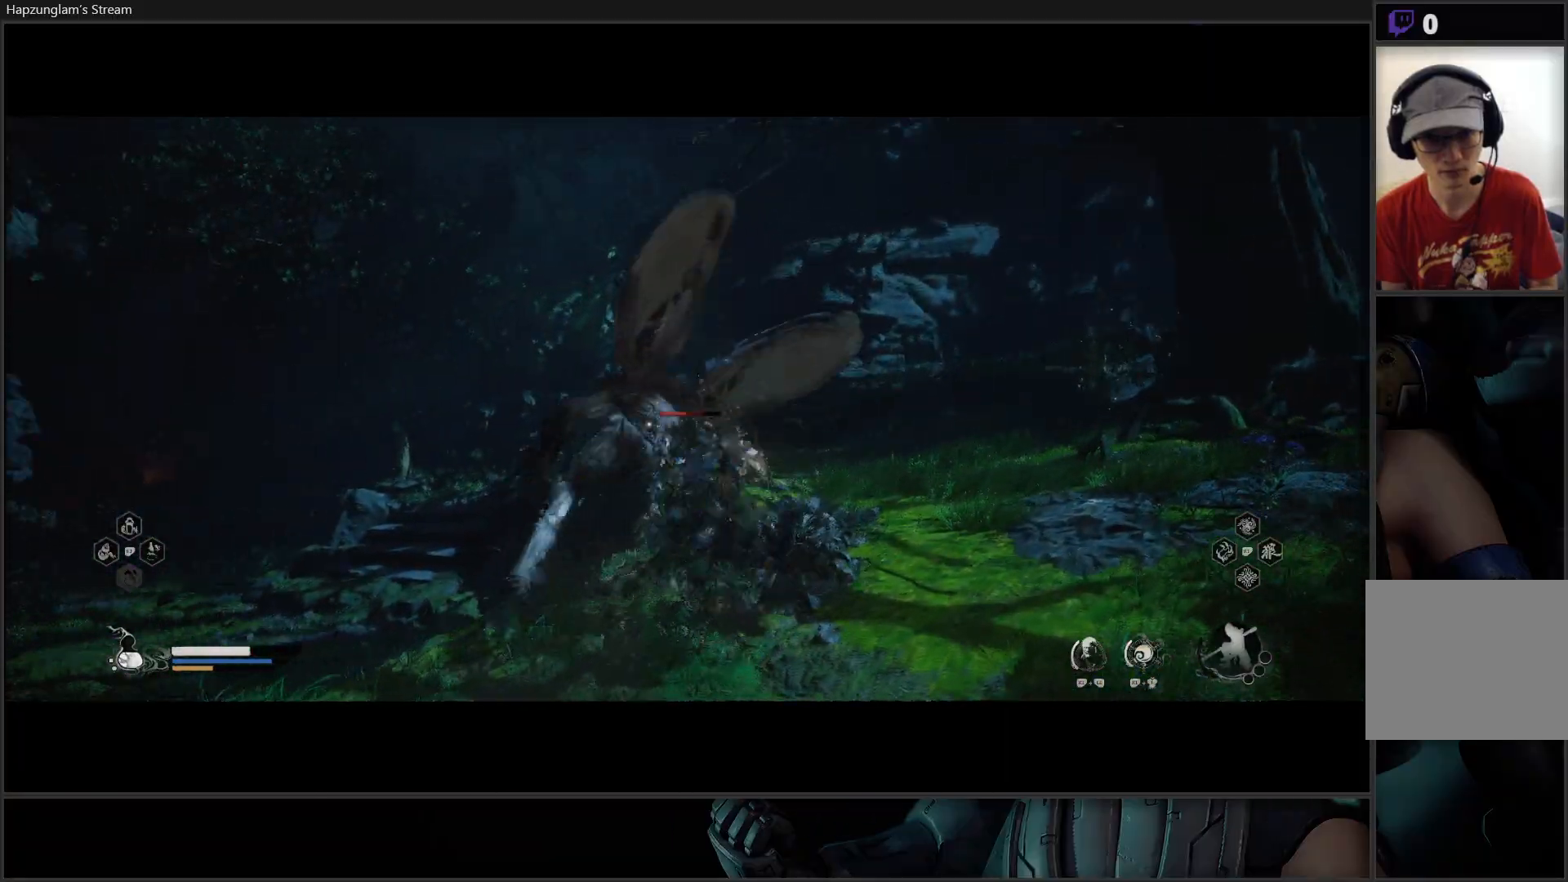
{"buttons": [], "left_stick": "center", "right_stick": "center", "events": [[34, "X", "down"], [117, "X", "up"], [151, "X", "down"], [234, "X", "up"], [301, "X", "down"], [367, "X", "up"], [434, "X", "down"], [501, "X", "up"]]}
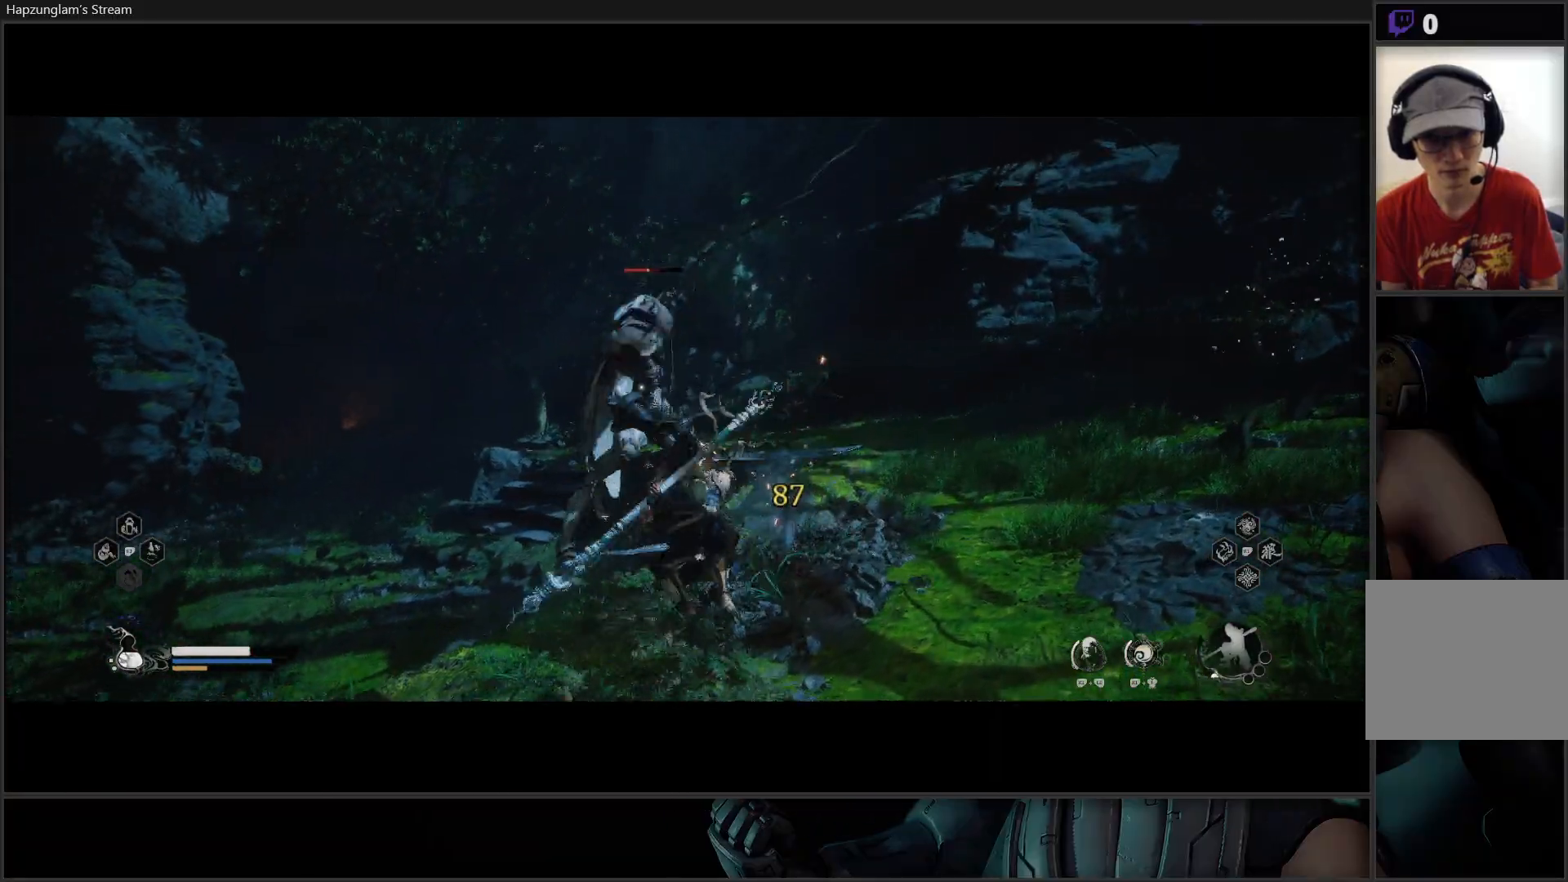
{"buttons": ["X"], "left_stick": "center", "right_stick": "center", "events": [[67, "X", "down"], [133, "X", "up"], [200, "X", "down"]]}
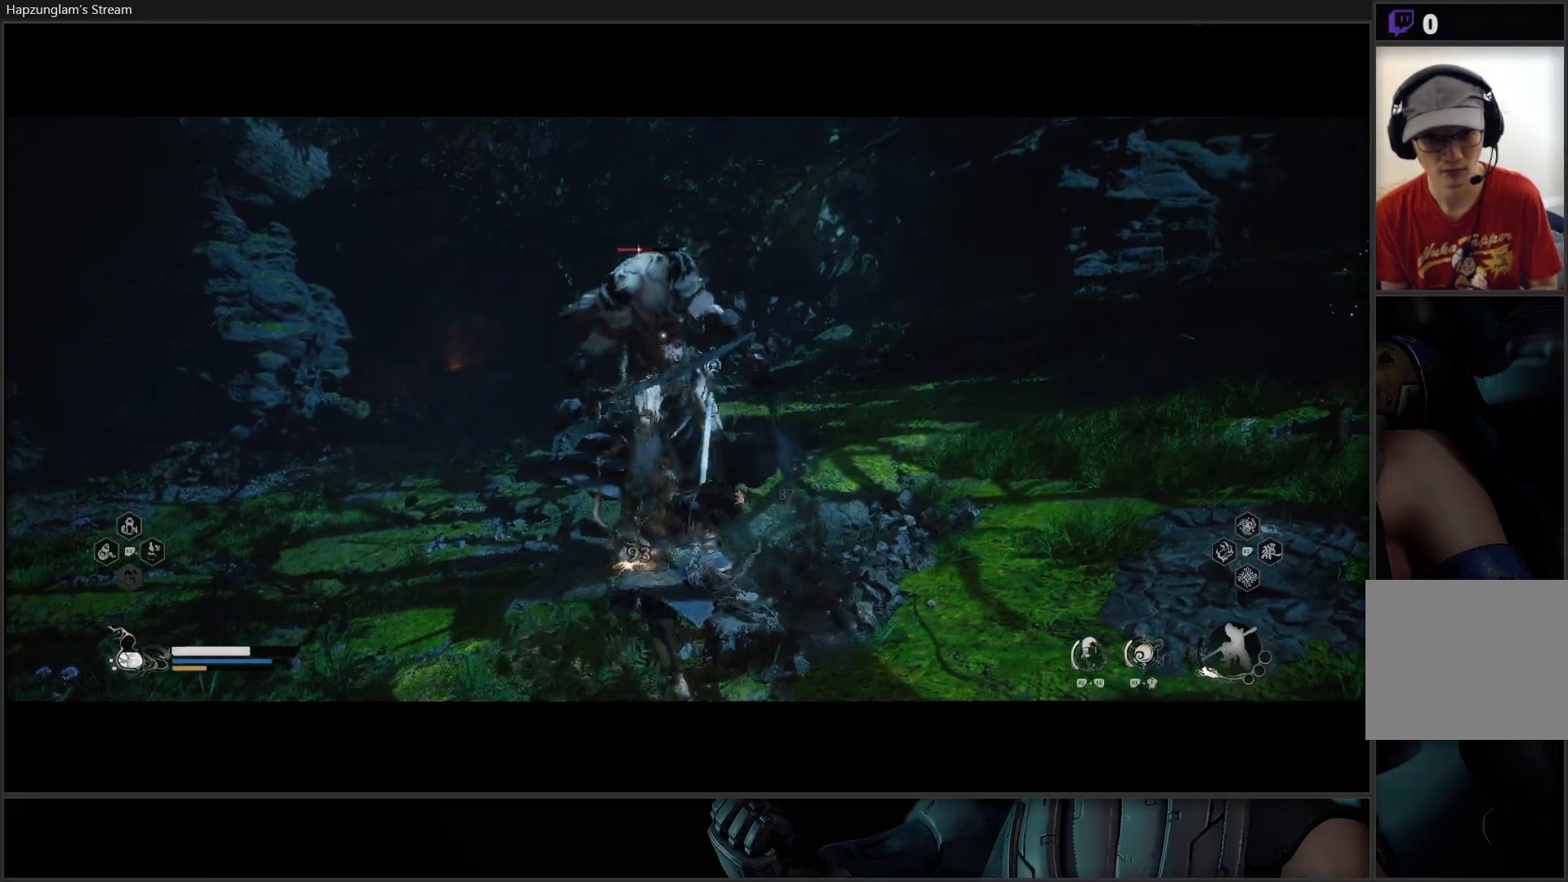
{"buttons": [], "left_stick": "center", "right_stick": "center", "events": [[50, "X", "up"], [84, "X", "down"], [184, "X", "up"], [234, "X", "down"], [284, "X", "up"], [367, "X", "down"], [484, "X", "up"]]}
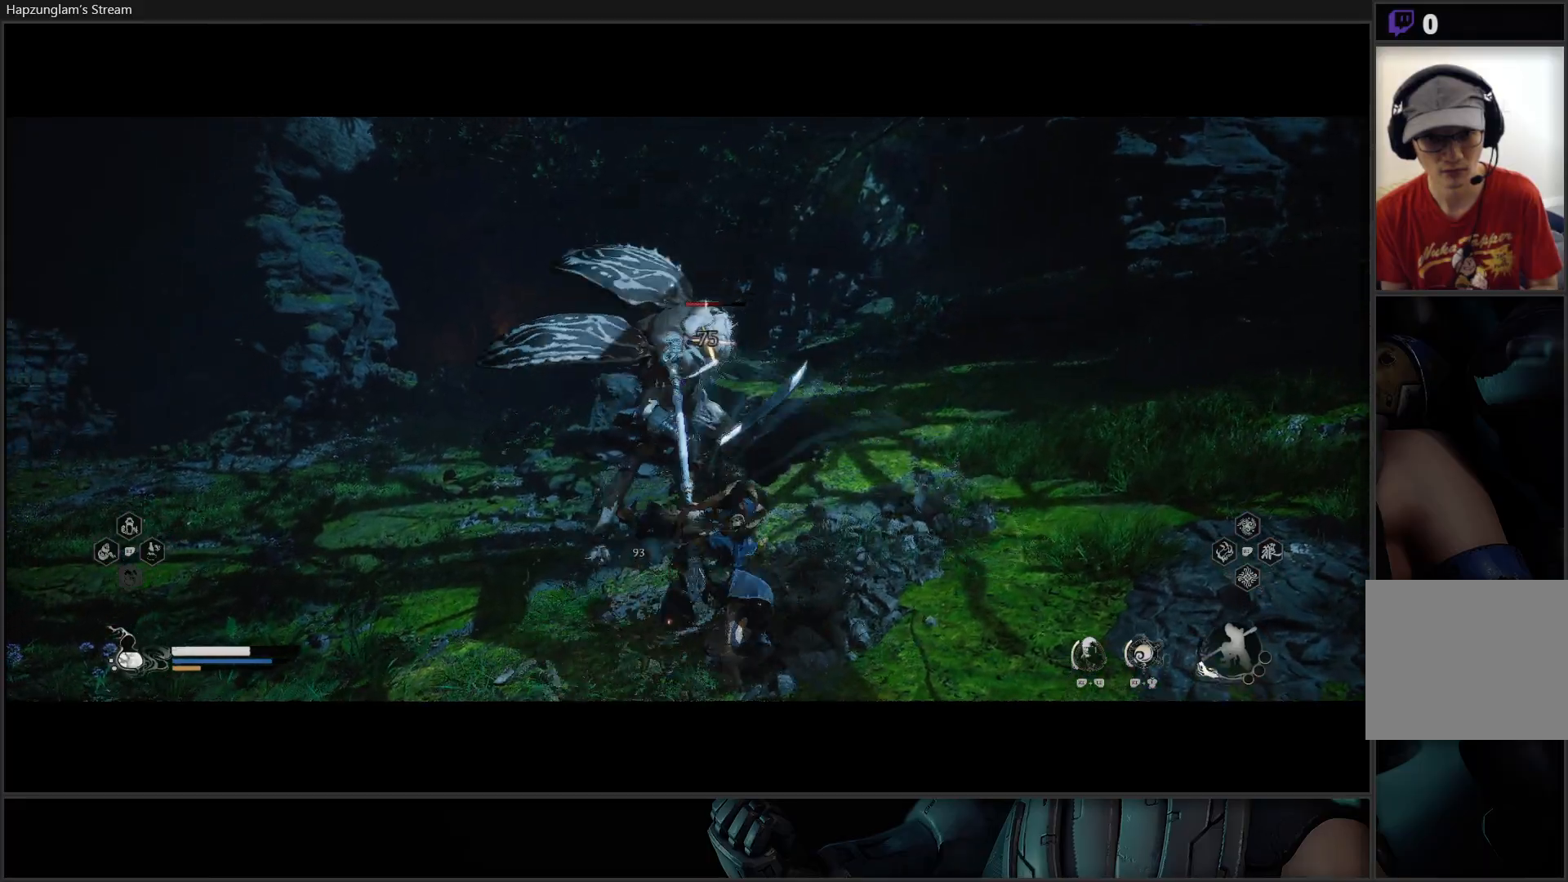
{"buttons": [], "left_stick": "right", "right_stick": "center", "events": [[17, "X", "down"], [117, "X", "up"], [167, "X", "down"], [183, "left_stick", "right"], [217, "X", "up"], [400, "B", "down"], [484, "B", "up"]]}
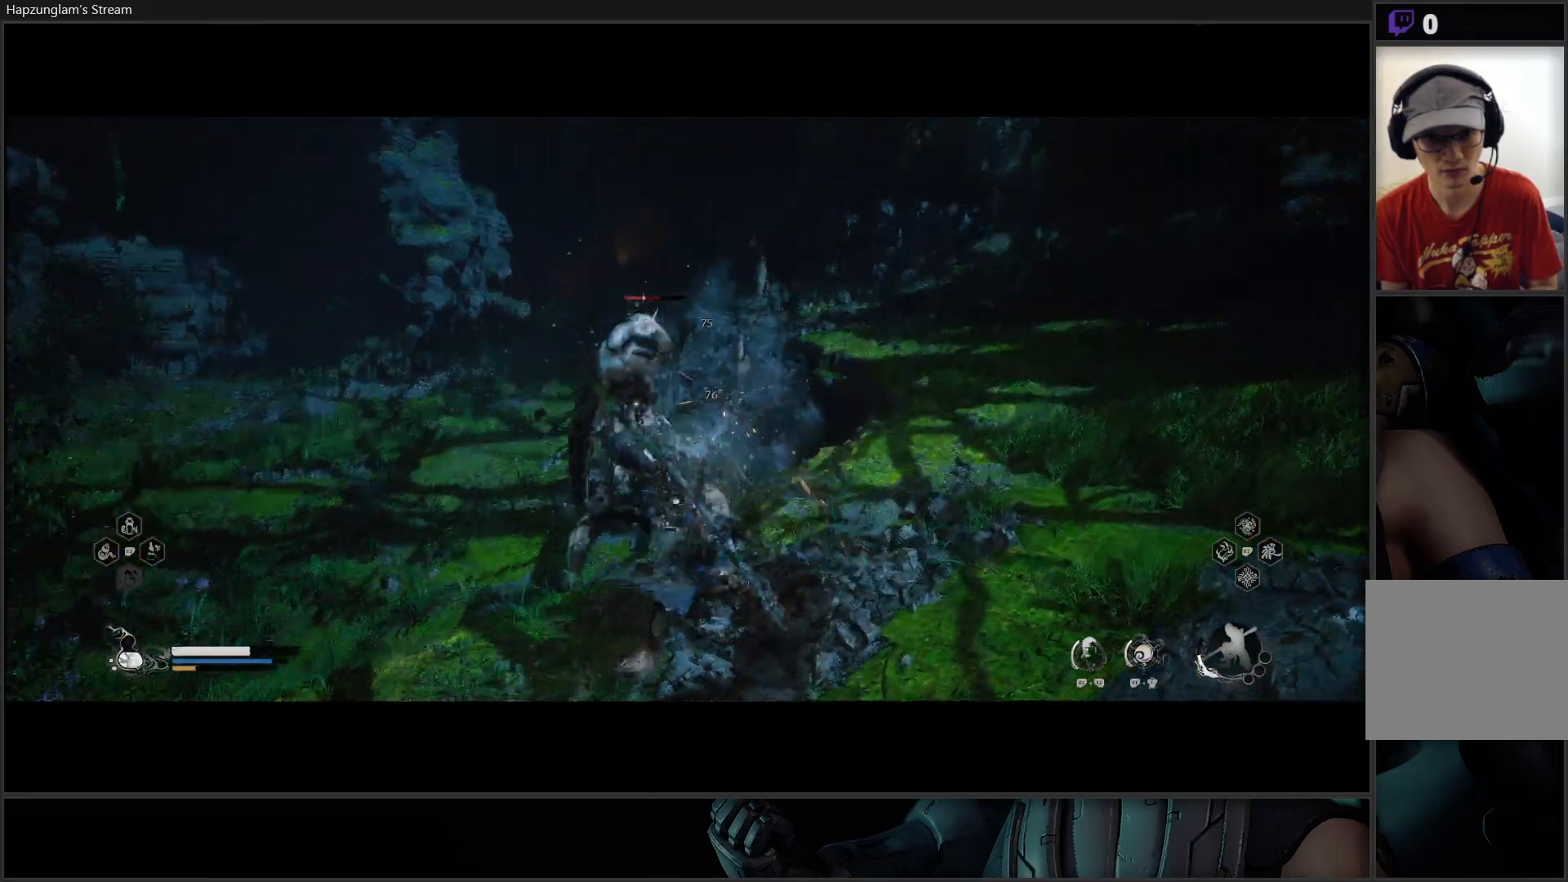
{"buttons": [], "left_stick": "right", "right_stick": "center", "events": [[67, "B", "down"], [151, "B", "up"], [217, "B", "down"], [317, "B", "up"], [418, "B", "down"], [451, "B", "up"]]}
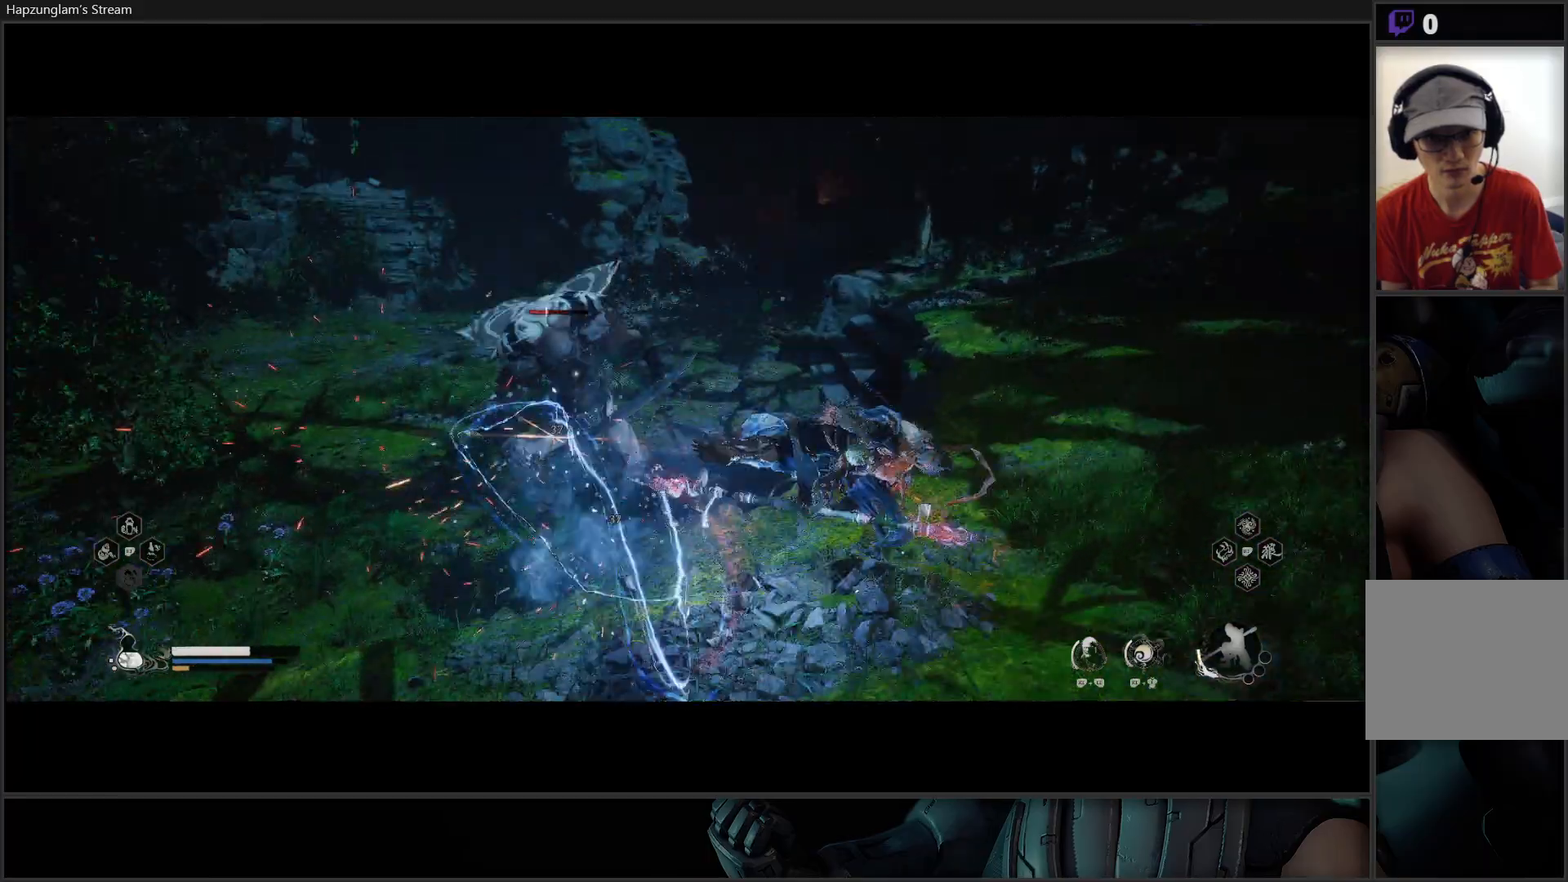
{"buttons": [], "left_stick": "up", "right_stick": "center", "events": [[250, "left_stick", "center"], [350, "left_stick", "up"]]}
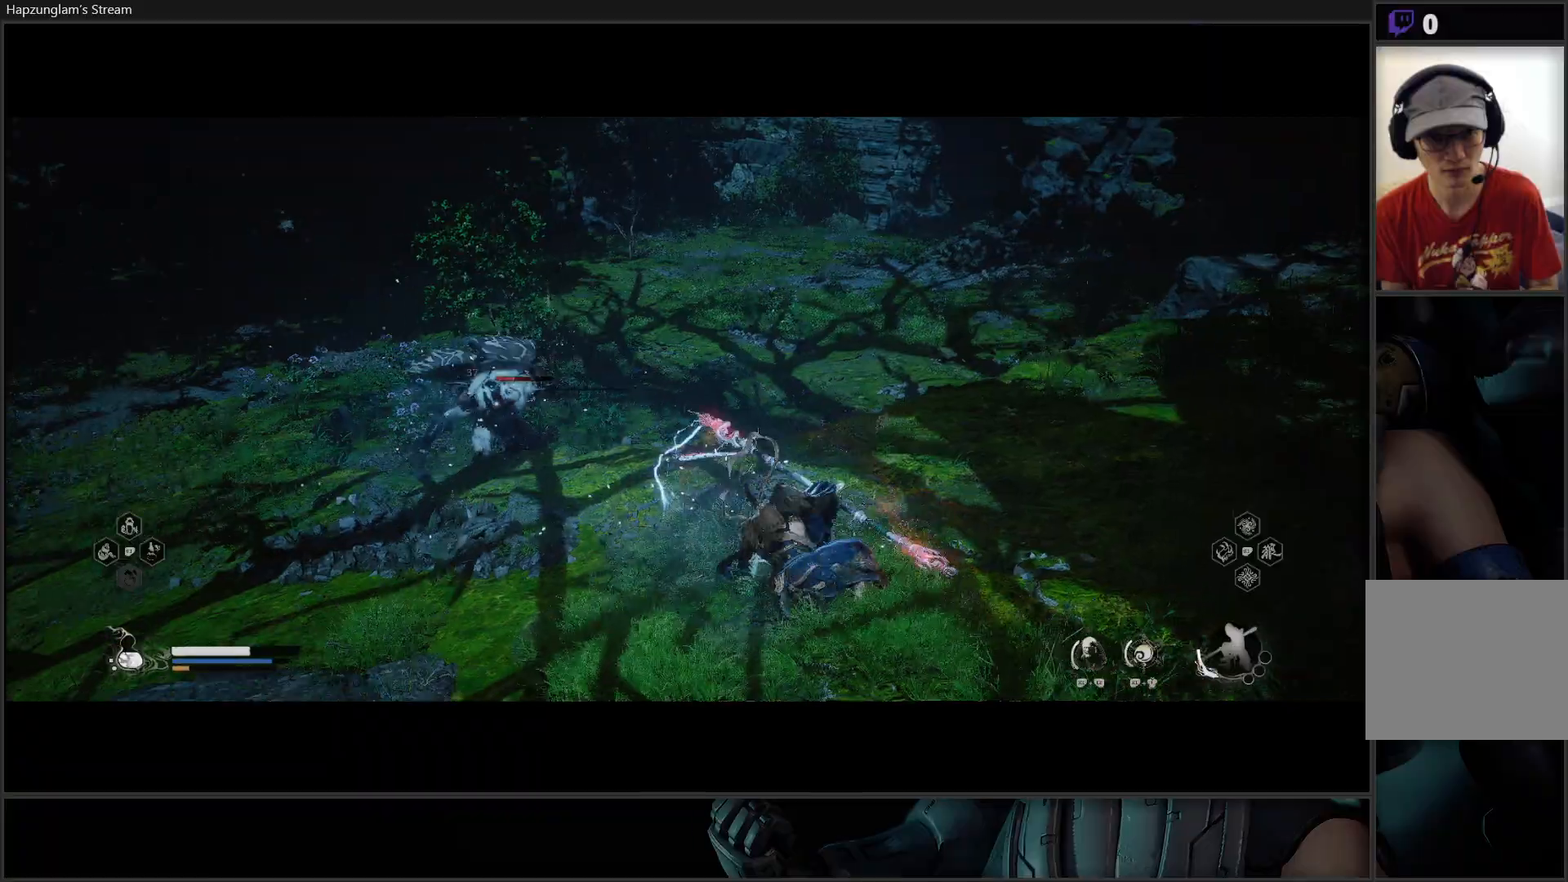
{"buttons": [], "left_stick": "down-left", "right_stick": "center", "events": [[267, "left_stick", "down-left"], [334, "B", "down"], [468, "B", "up"]]}
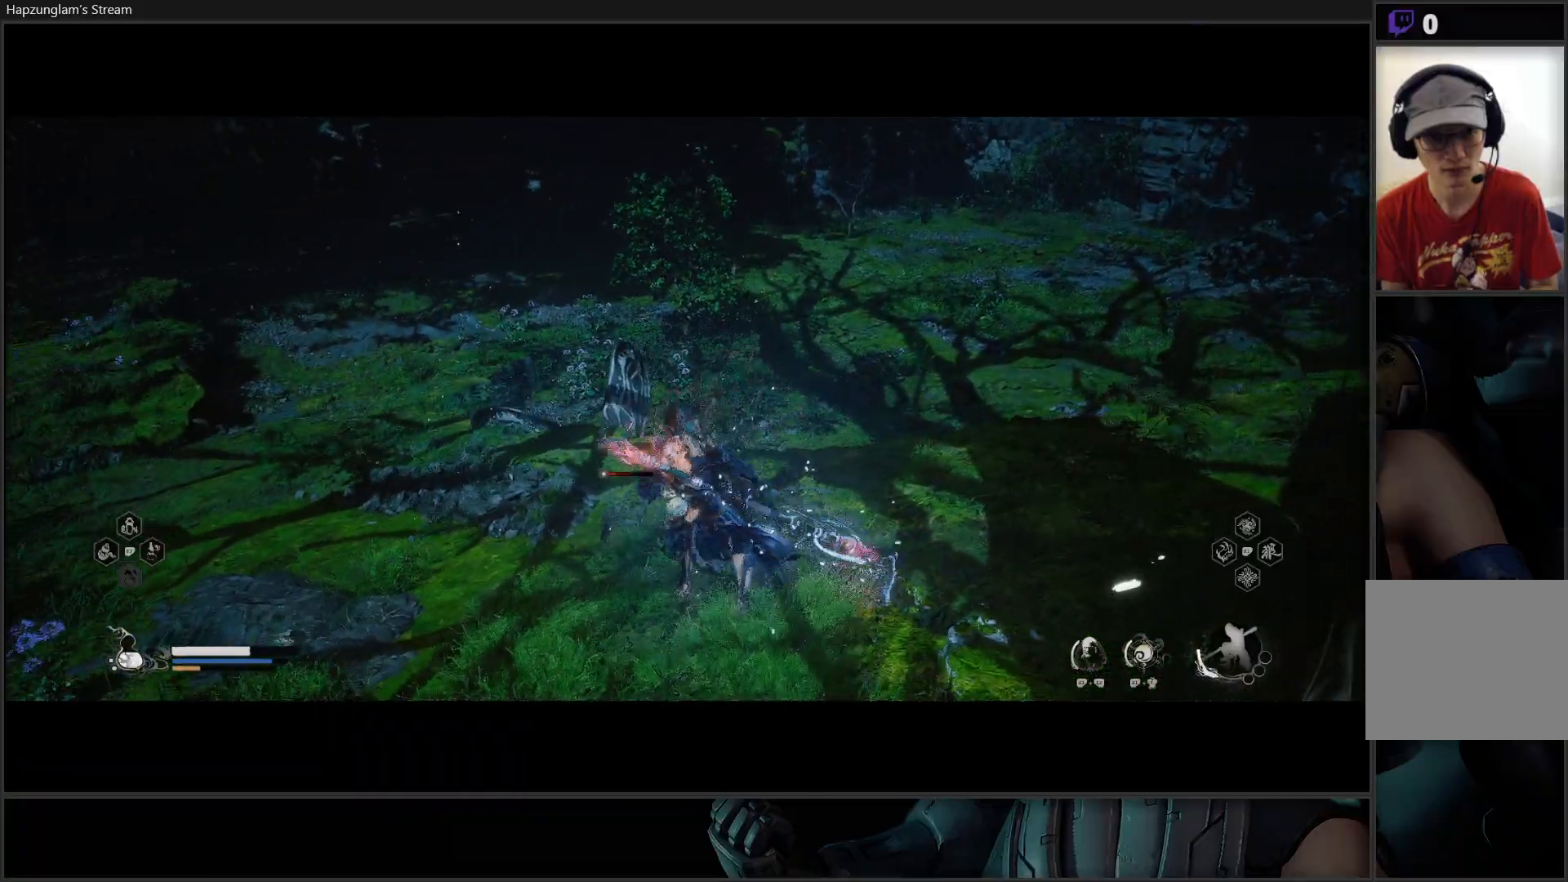
{"buttons": [], "left_stick": "up-left", "right_stick": "center", "events": [[17, "B", "down"], [150, "B", "up"], [317, "left_stick", "up-left"]]}
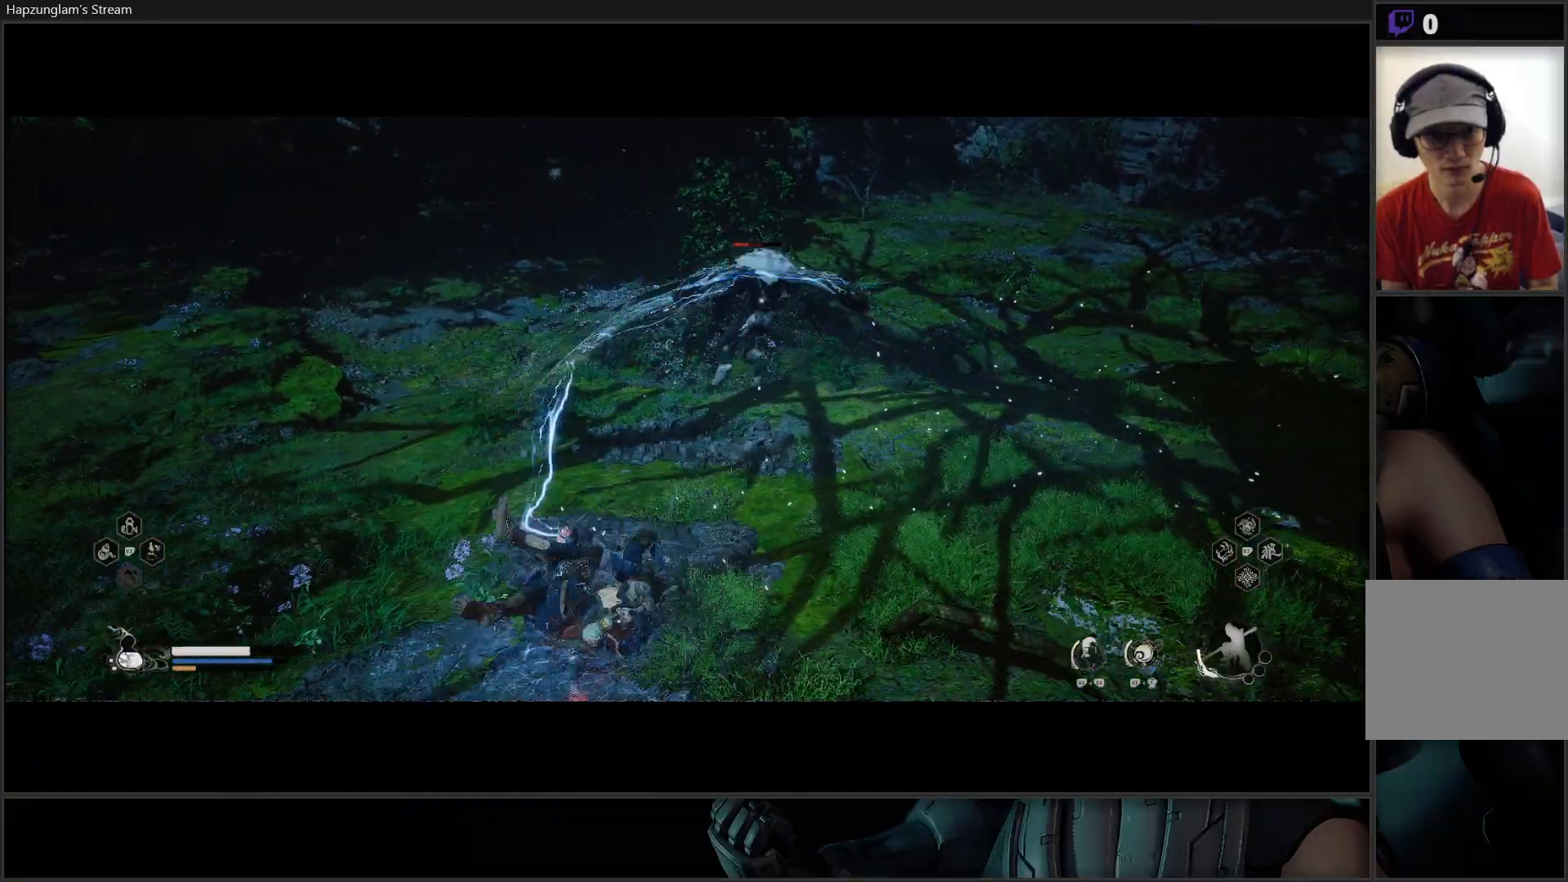
{"buttons": [], "left_stick": "up-left", "right_stick": "center", "events": []}
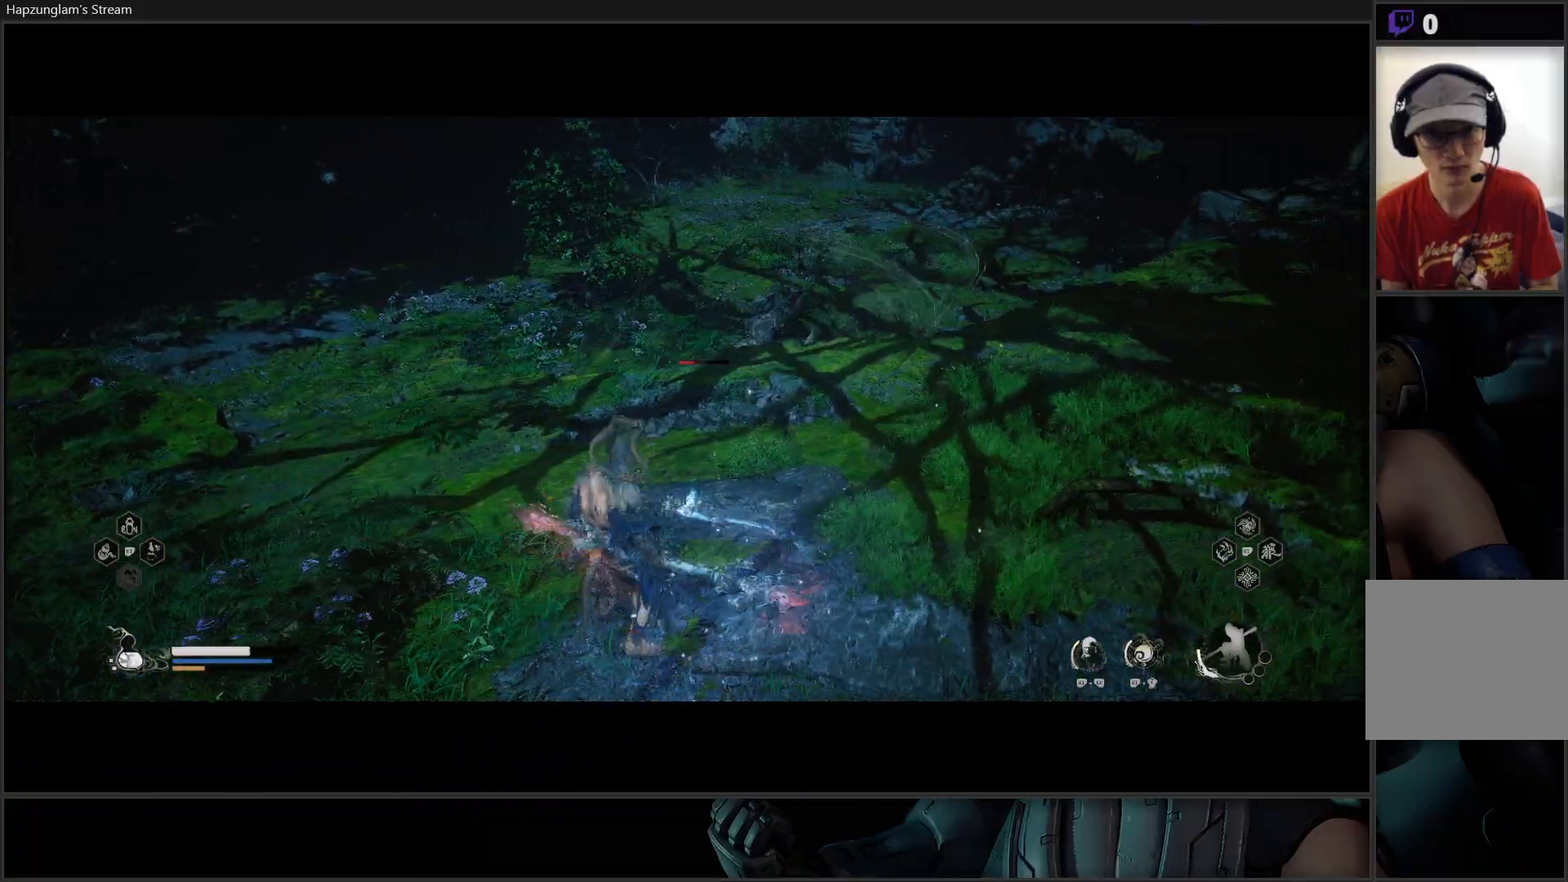
{"buttons": [], "left_stick": "up-left", "right_stick": "center", "events": []}
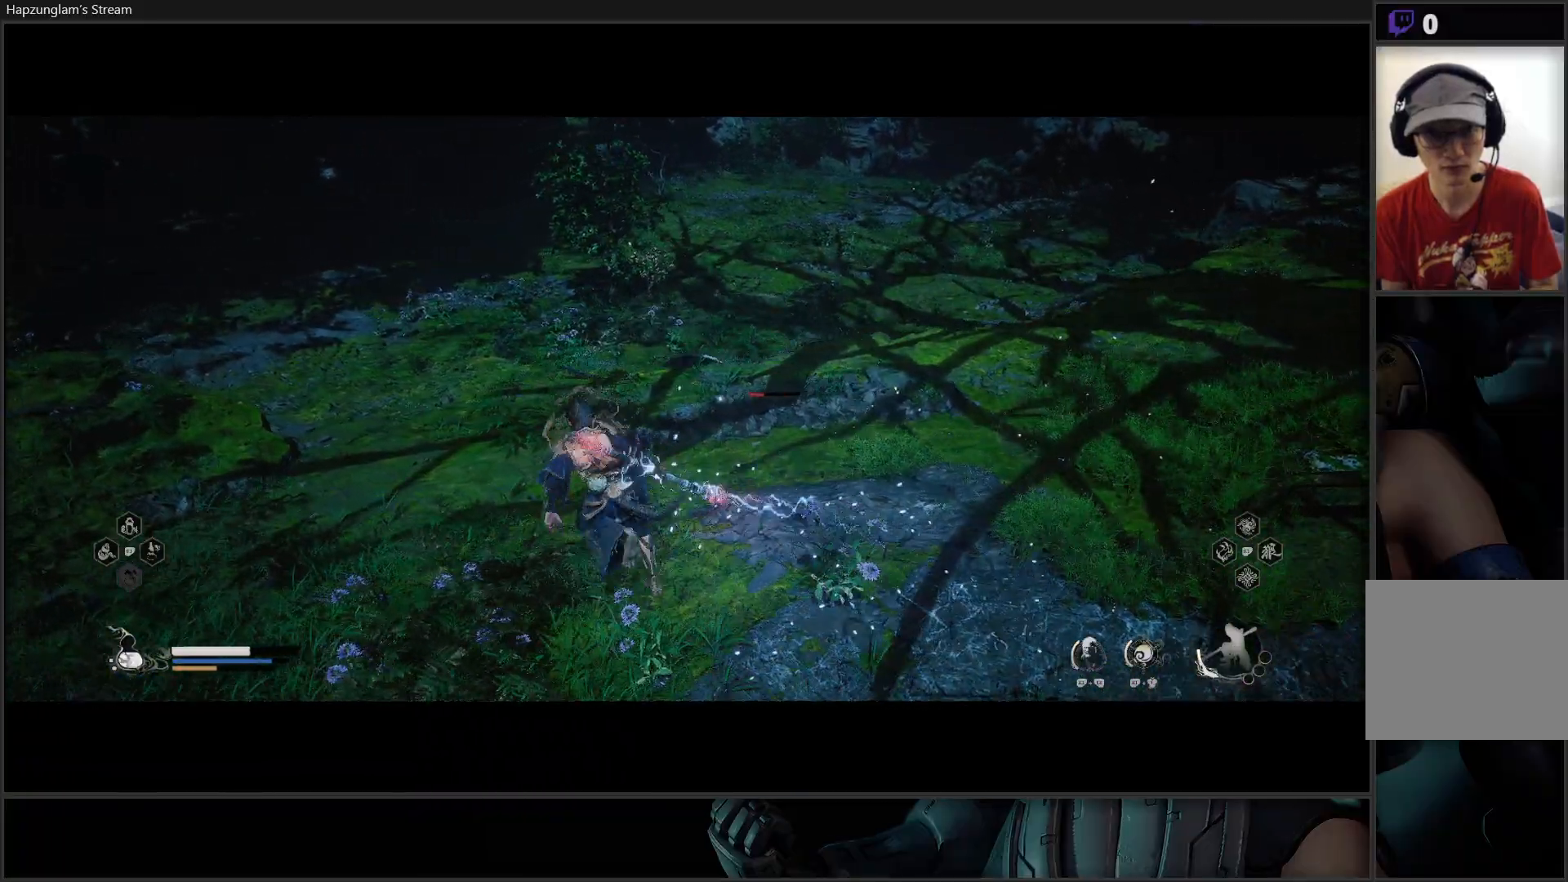
{"buttons": [], "left_stick": "up-left", "right_stick": "center", "events": []}
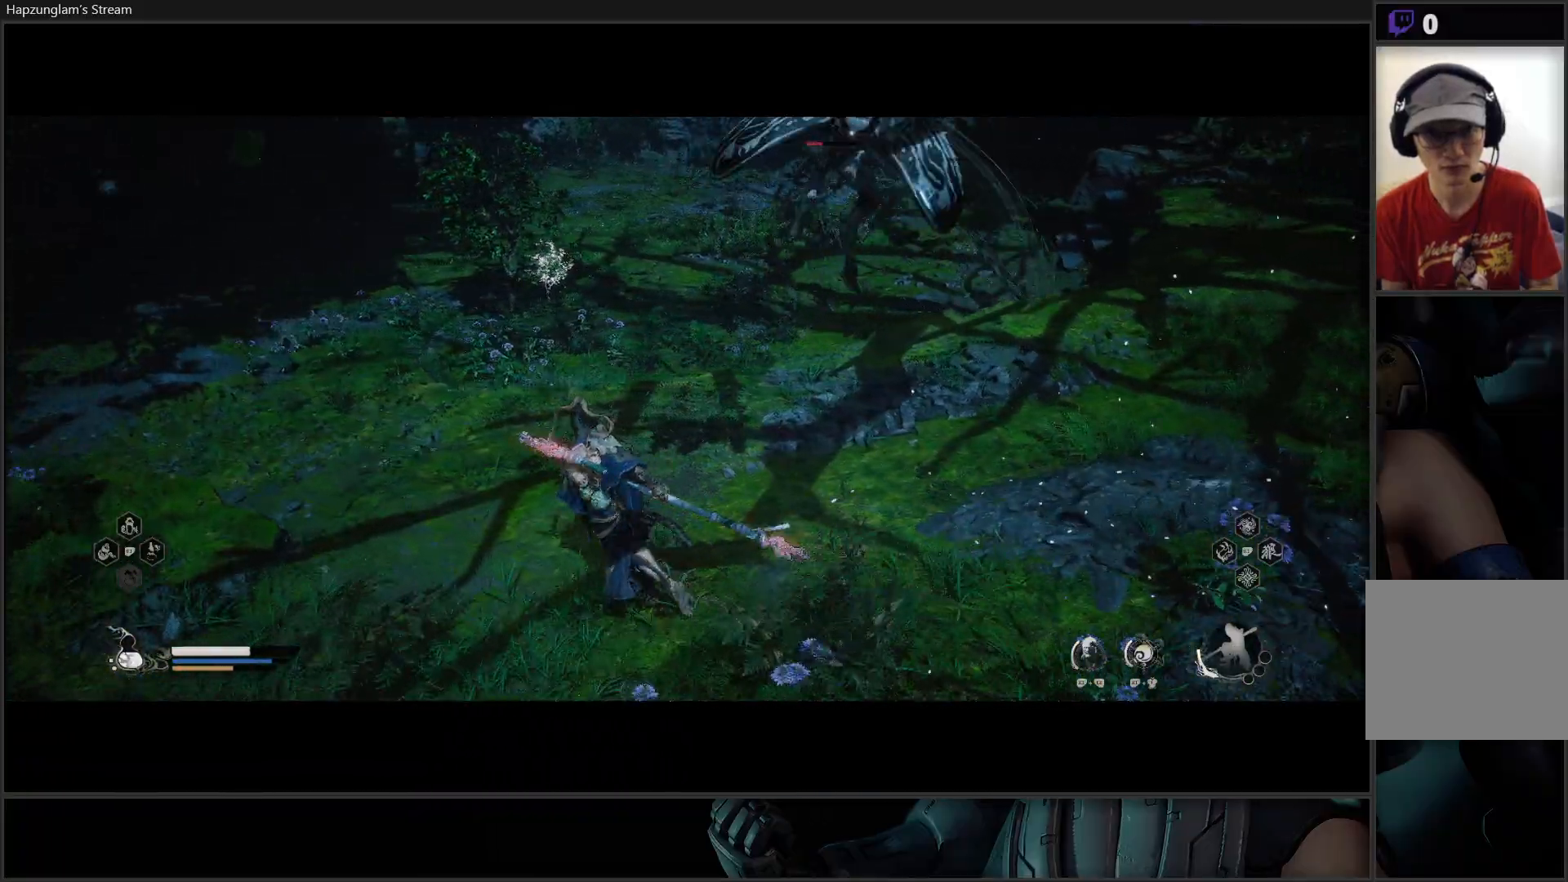
{"buttons": [], "left_stick": "up-right", "right_stick": "center", "events": [[384, "left_stick", "up-right"]]}
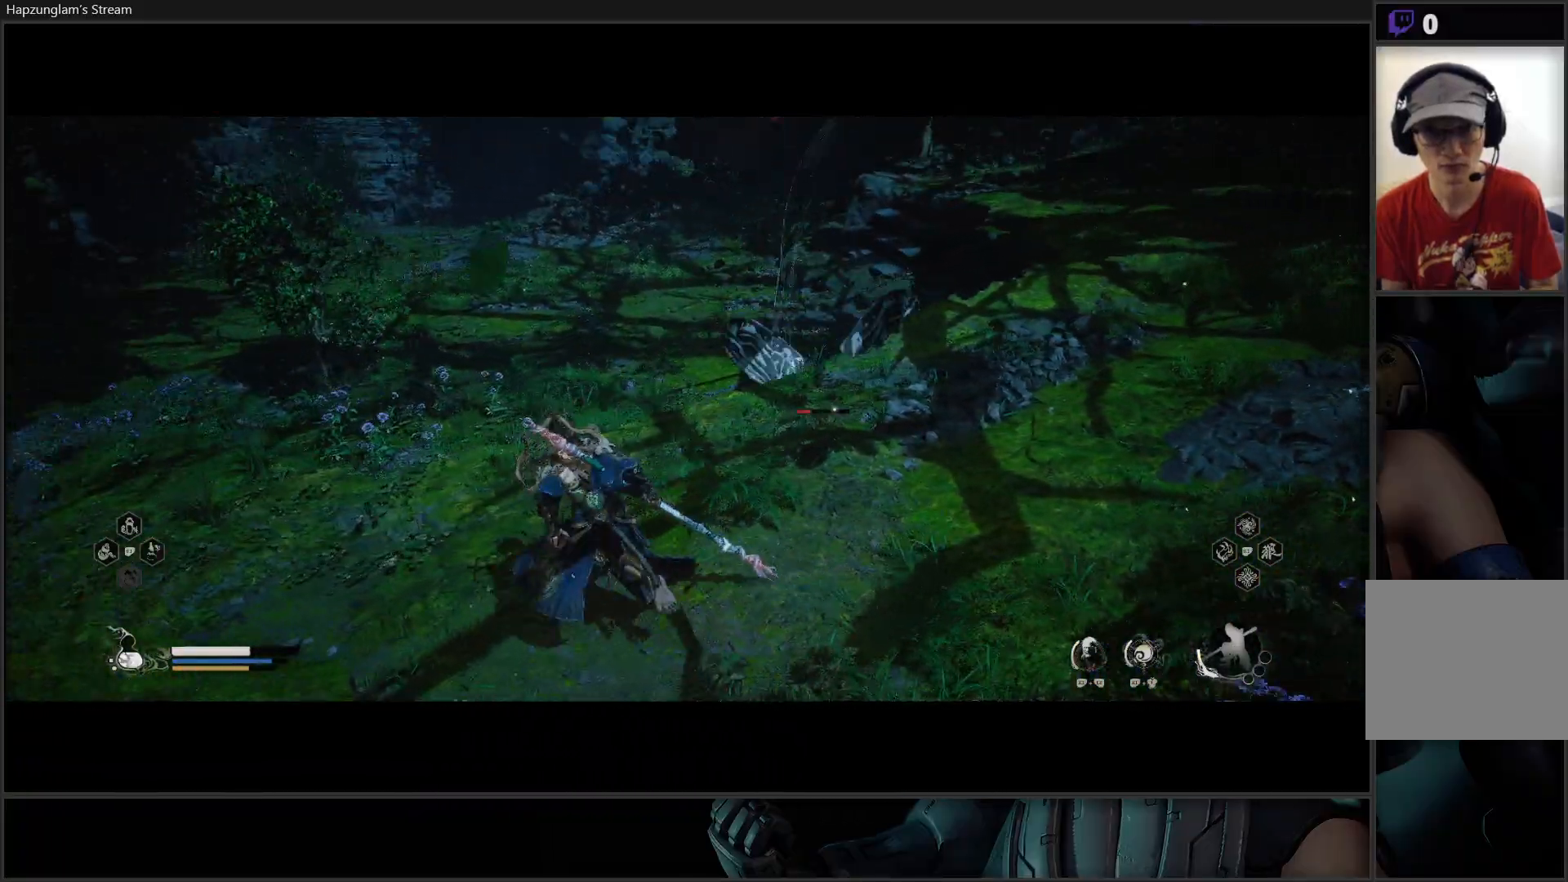
{"buttons": ["X"], "left_stick": "up", "right_stick": "center", "events": [[267, "left_stick", "up"], [484, "X", "down"]]}
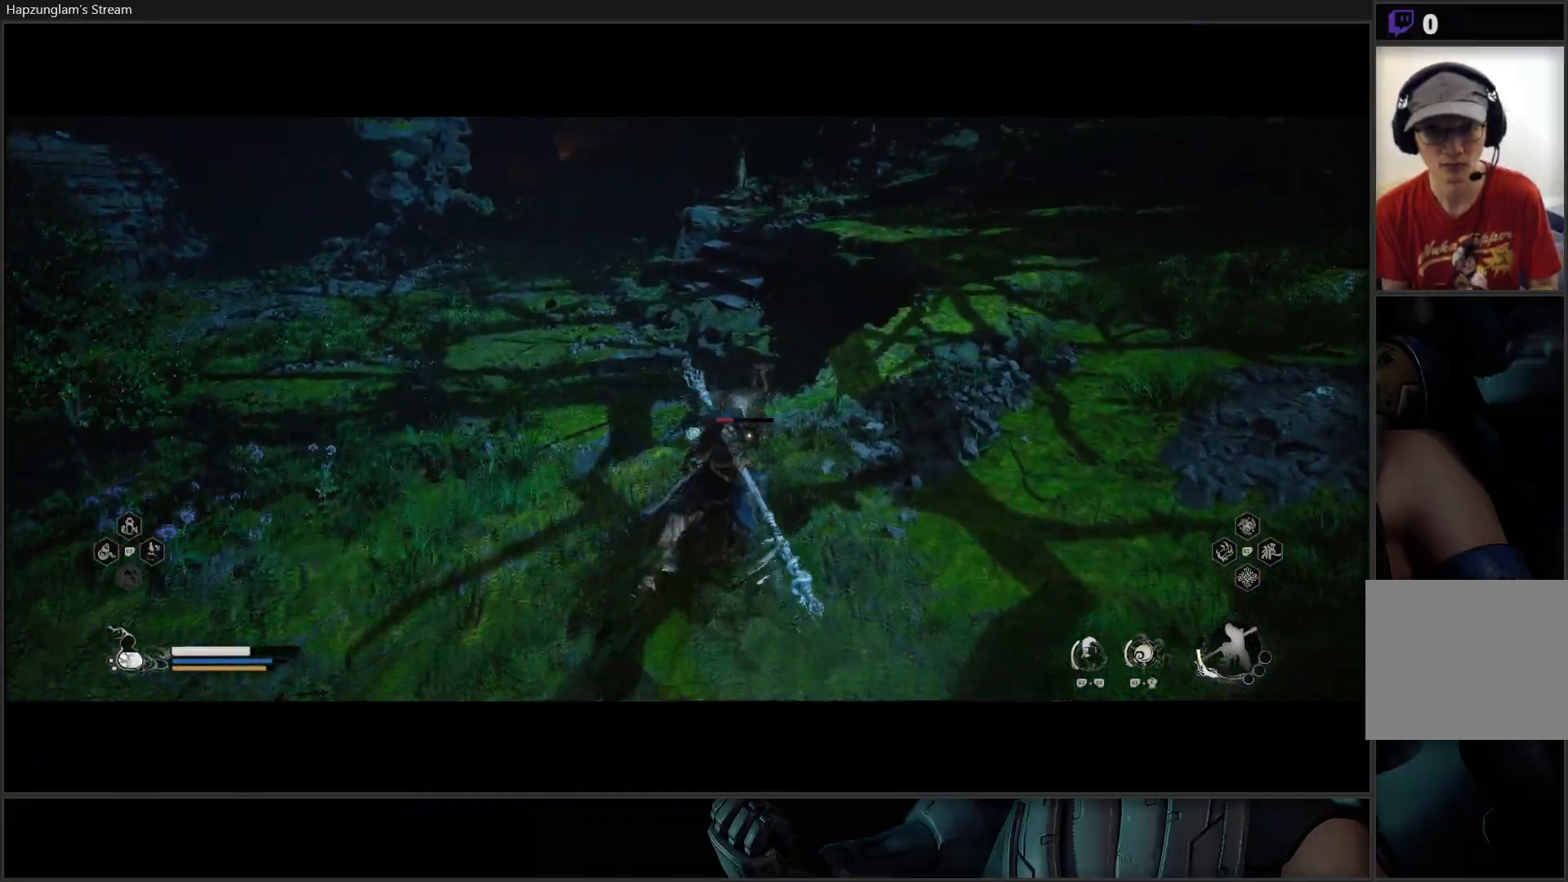
{"buttons": [], "left_stick": "up", "right_stick": "center", "events": [[100, "X", "up"], [167, "X", "down"], [284, "X", "up"], [350, "X", "down"], [450, "X", "up"]]}
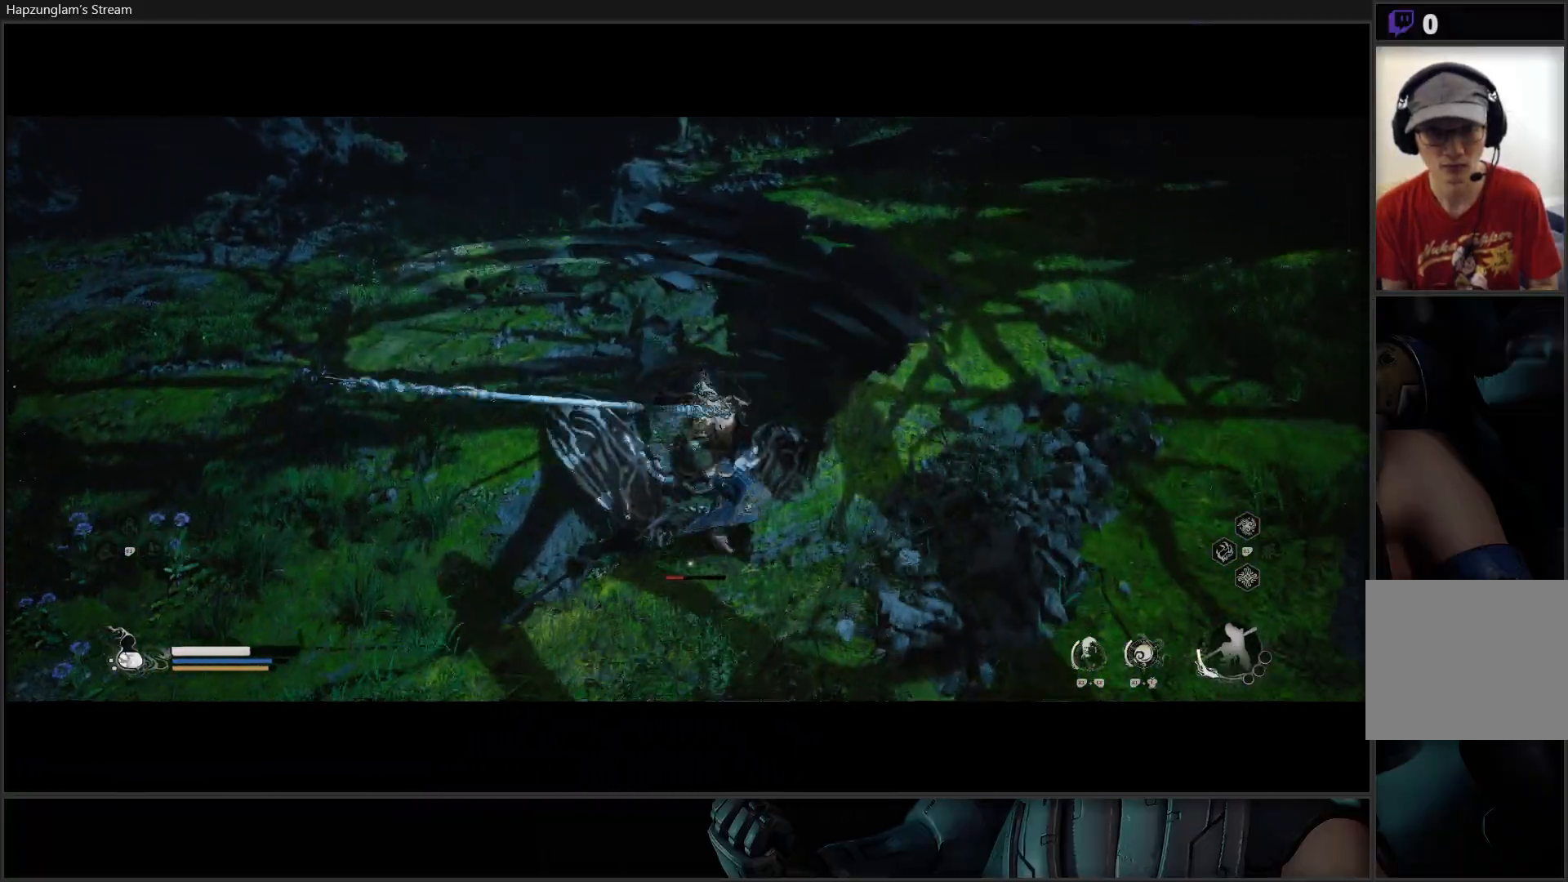
{"buttons": ["X"], "left_stick": "center", "right_stick": "center", "events": [[17, "X", "down"], [34, "left_stick", "center"], [101, "X", "up"], [167, "X", "down"], [251, "X", "up"], [334, "X", "down"], [401, "X", "up"], [468, "X", "down"]]}
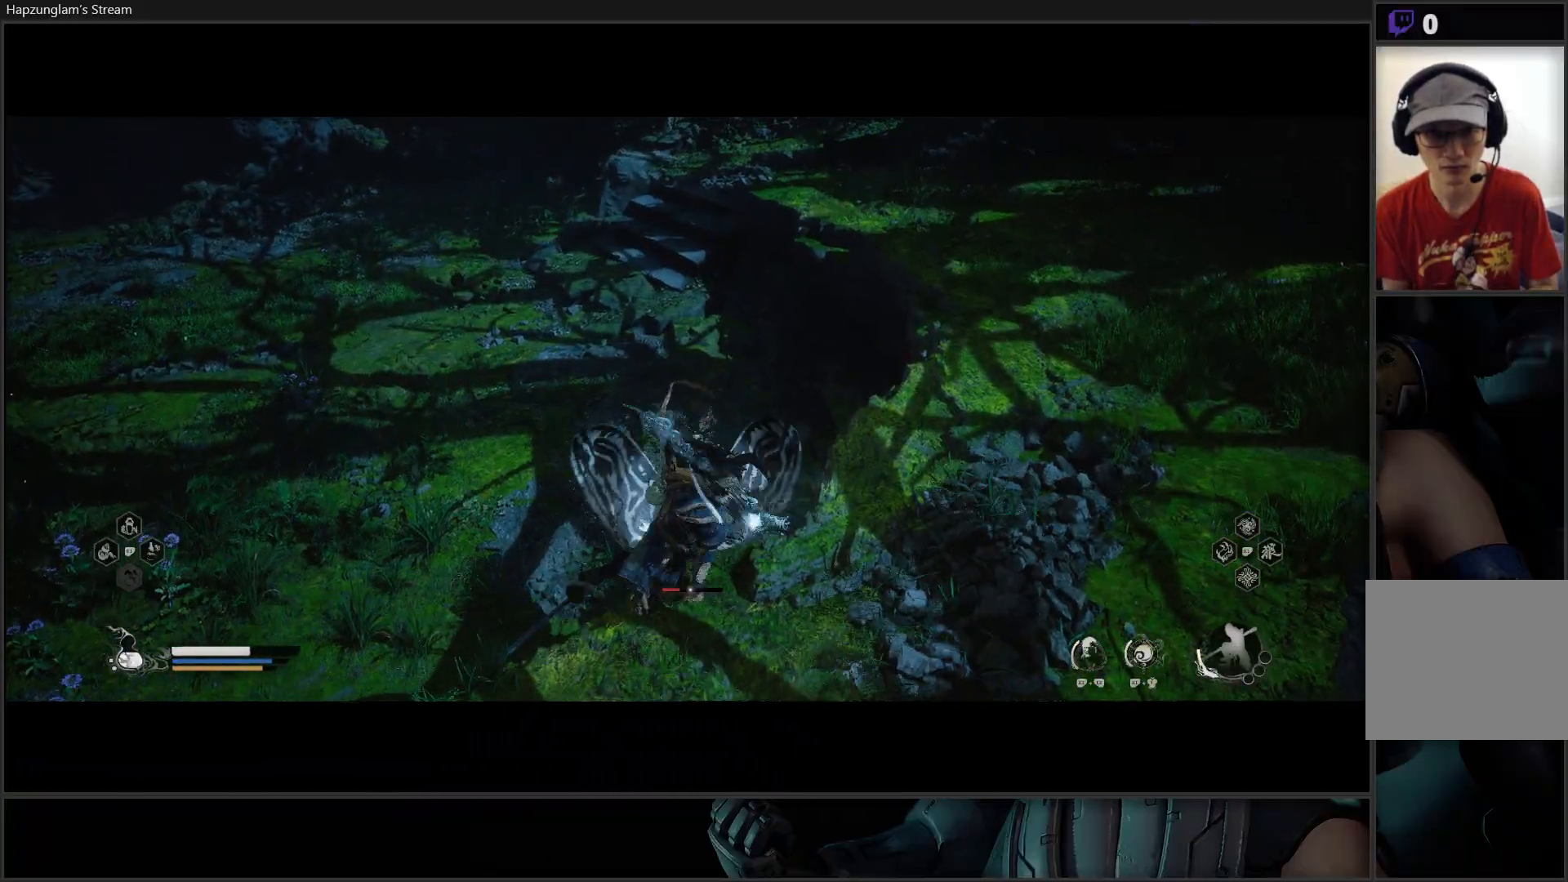
{"buttons": ["X"], "left_stick": "center", "right_stick": "center", "events": [[50, "X", "up"], [117, "X", "down"], [200, "X", "up"], [267, "X", "down"], [367, "X", "up"], [400, "X", "down"]]}
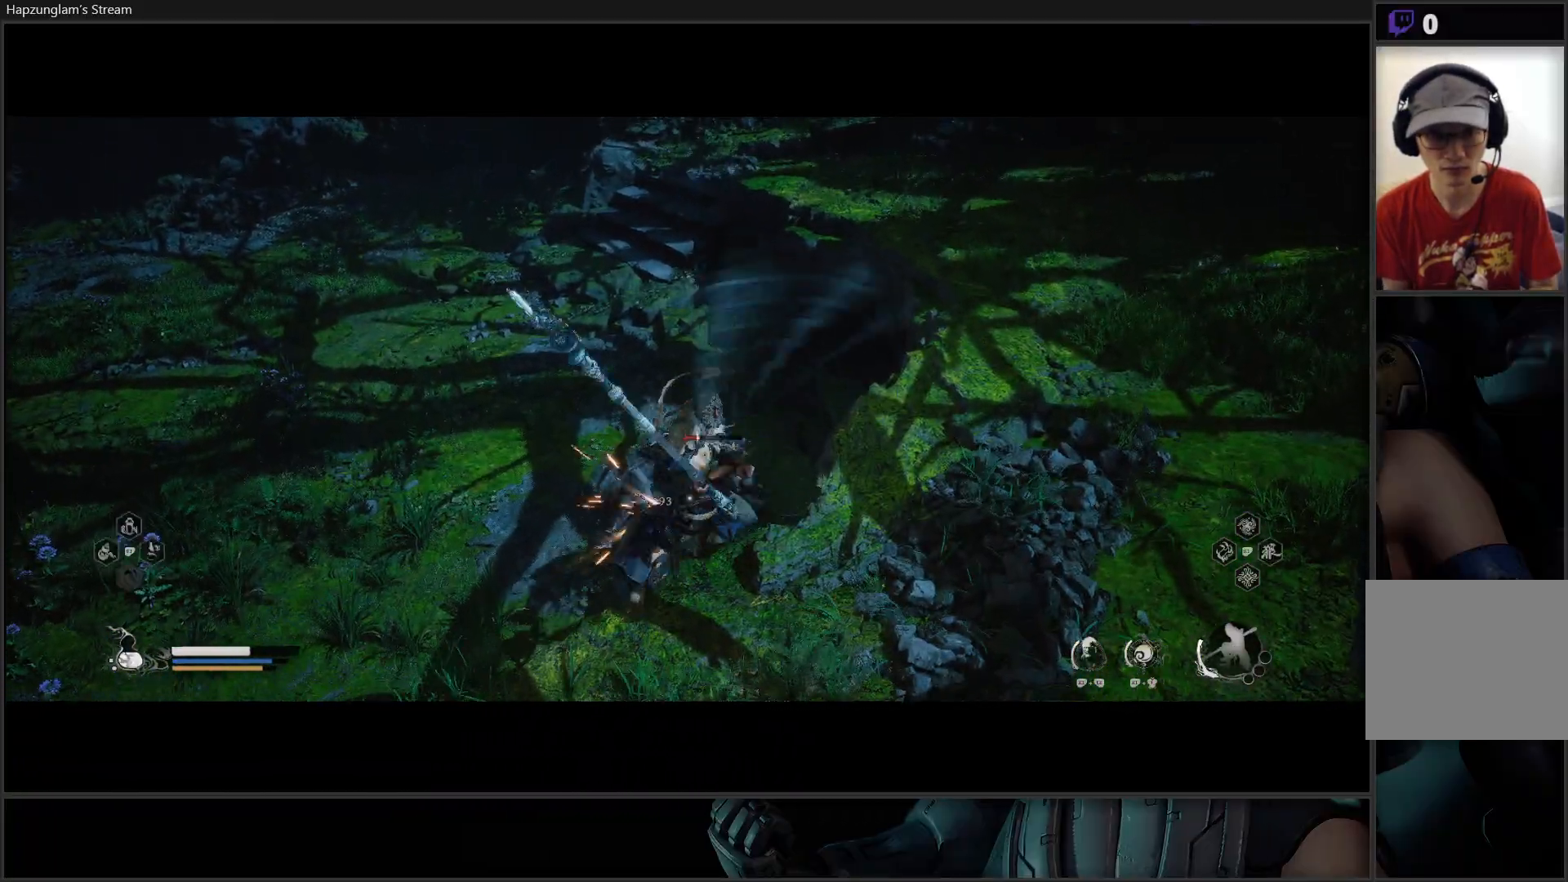
{"buttons": ["X"], "left_stick": "center", "right_stick": "center", "events": [[17, "X", "up"], [50, "X", "down"], [134, "X", "up"], [201, "X", "down"], [267, "X", "up"], [351, "X", "down"], [434, "X", "up"], [484, "X", "down"]]}
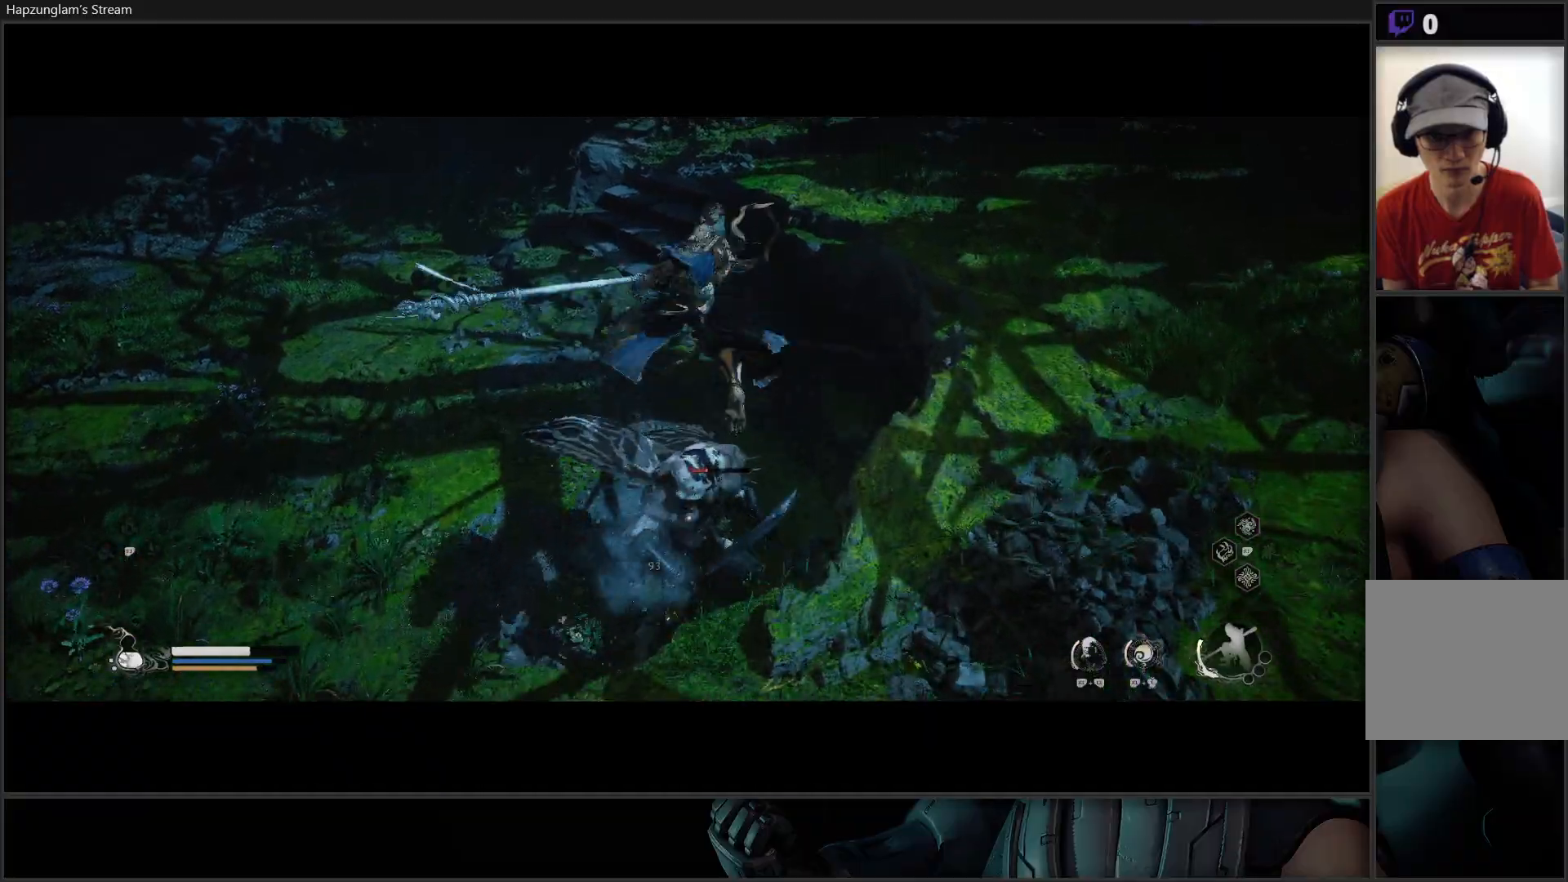
{"buttons": ["X"], "left_stick": "center", "right_stick": "center", "events": [[83, "X", "up"], [150, "X", "down"], [217, "X", "up"], [284, "X", "down"], [384, "X", "up"], [434, "X", "down"]]}
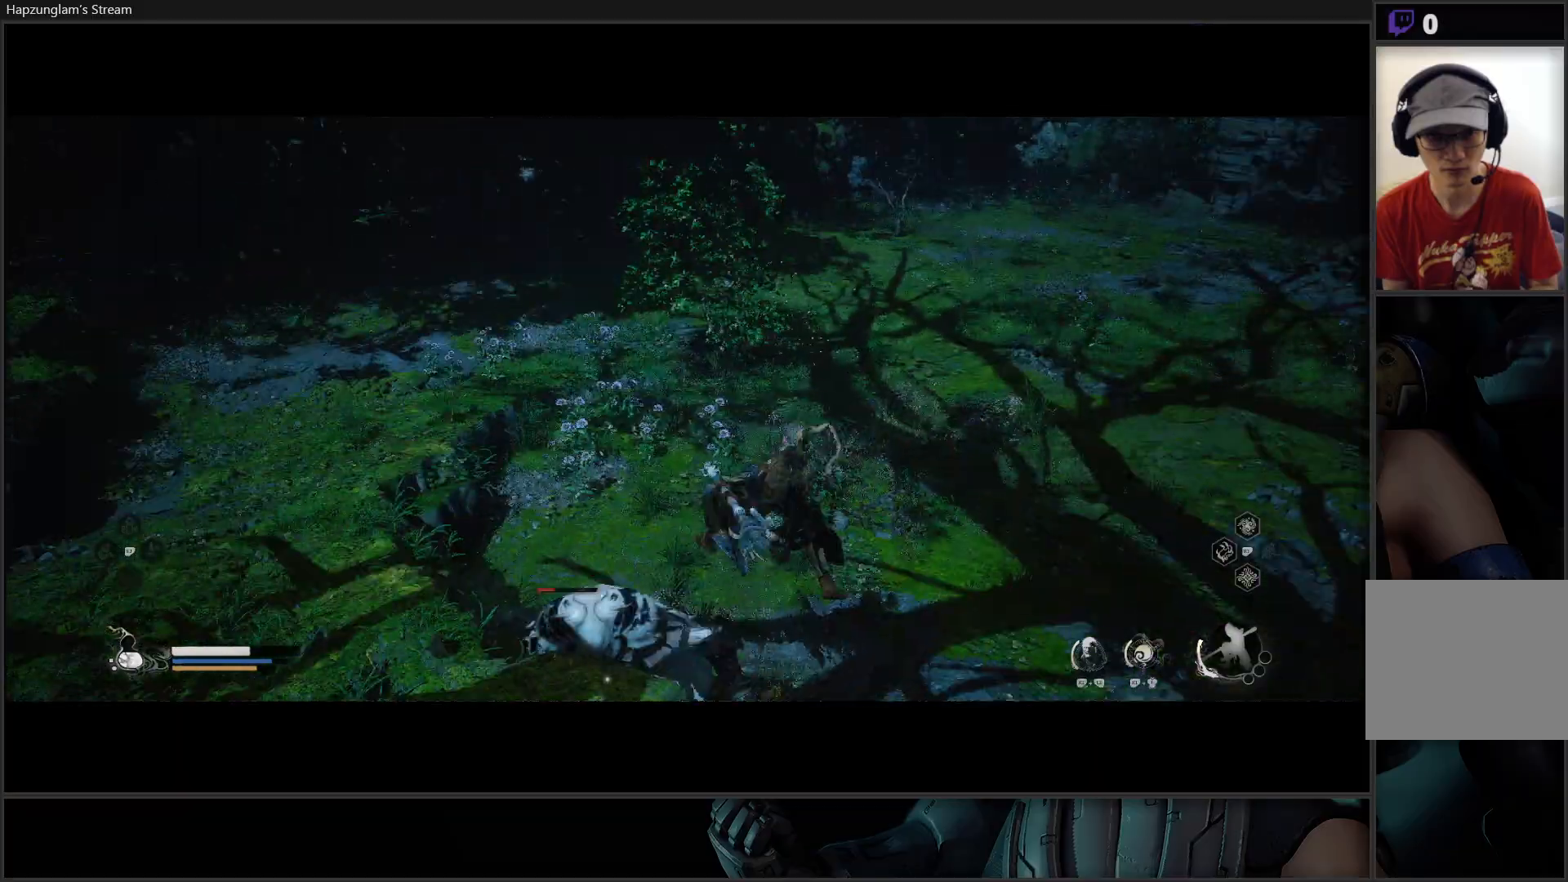
{"buttons": [], "left_stick": "center", "right_stick": "center", "events": [[17, "X", "up"], [101, "X", "down"], [184, "X", "up"], [251, "X", "down"], [317, "X", "up"], [384, "X", "down"], [451, "X", "up"]]}
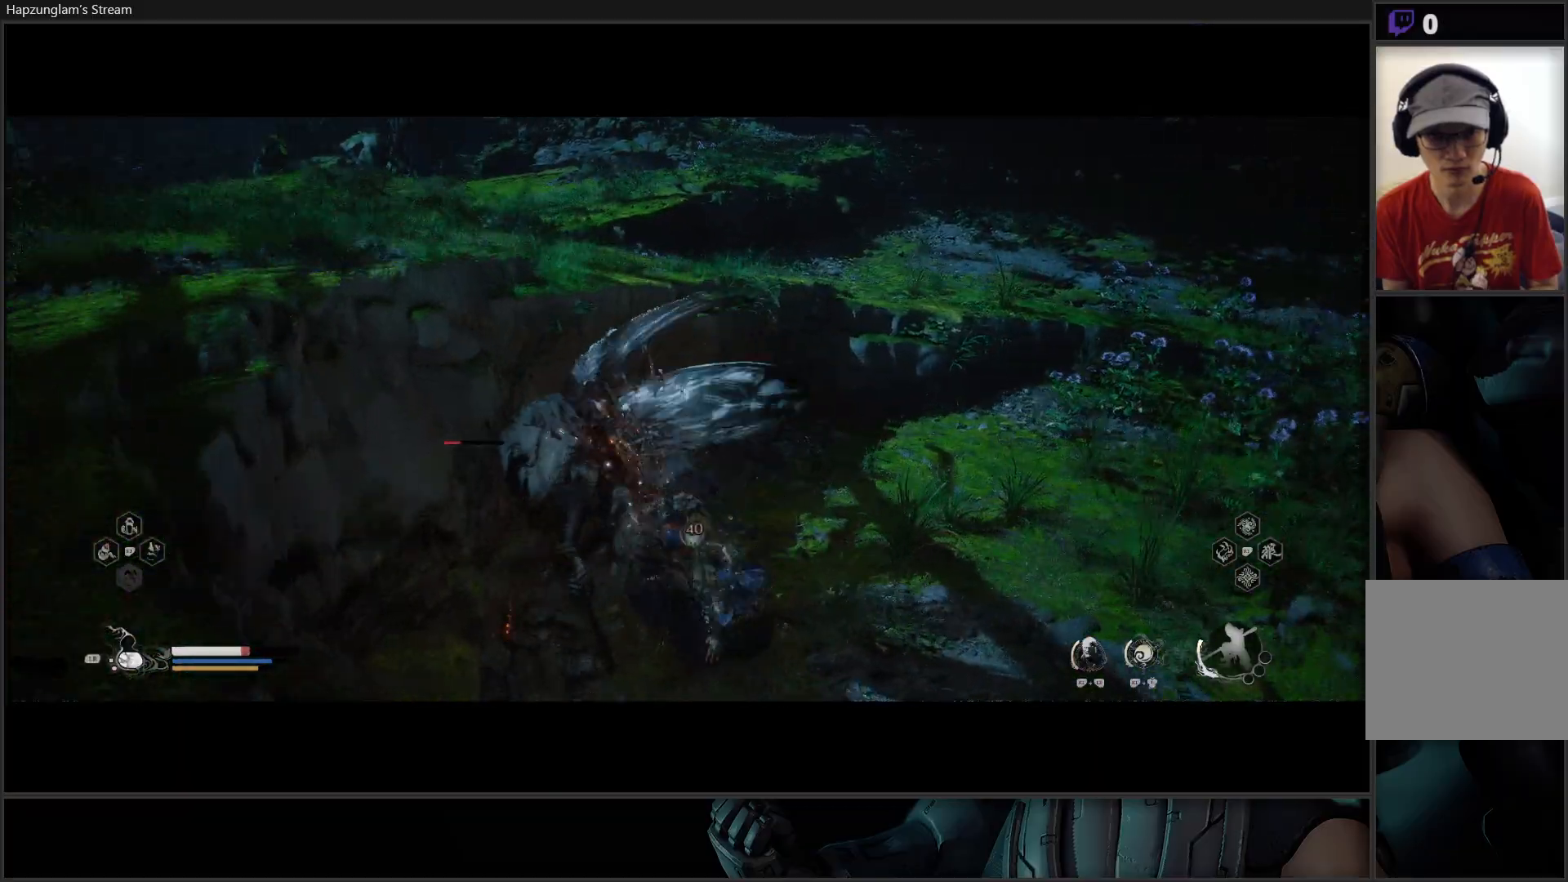
{"buttons": ["X"], "left_stick": "center", "right_stick": "center", "events": [[33, "X", "down"], [117, "X", "up"], [183, "X", "down"], [267, "X", "up"], [300, "X", "down"], [384, "X", "up"], [450, "X", "down"]]}
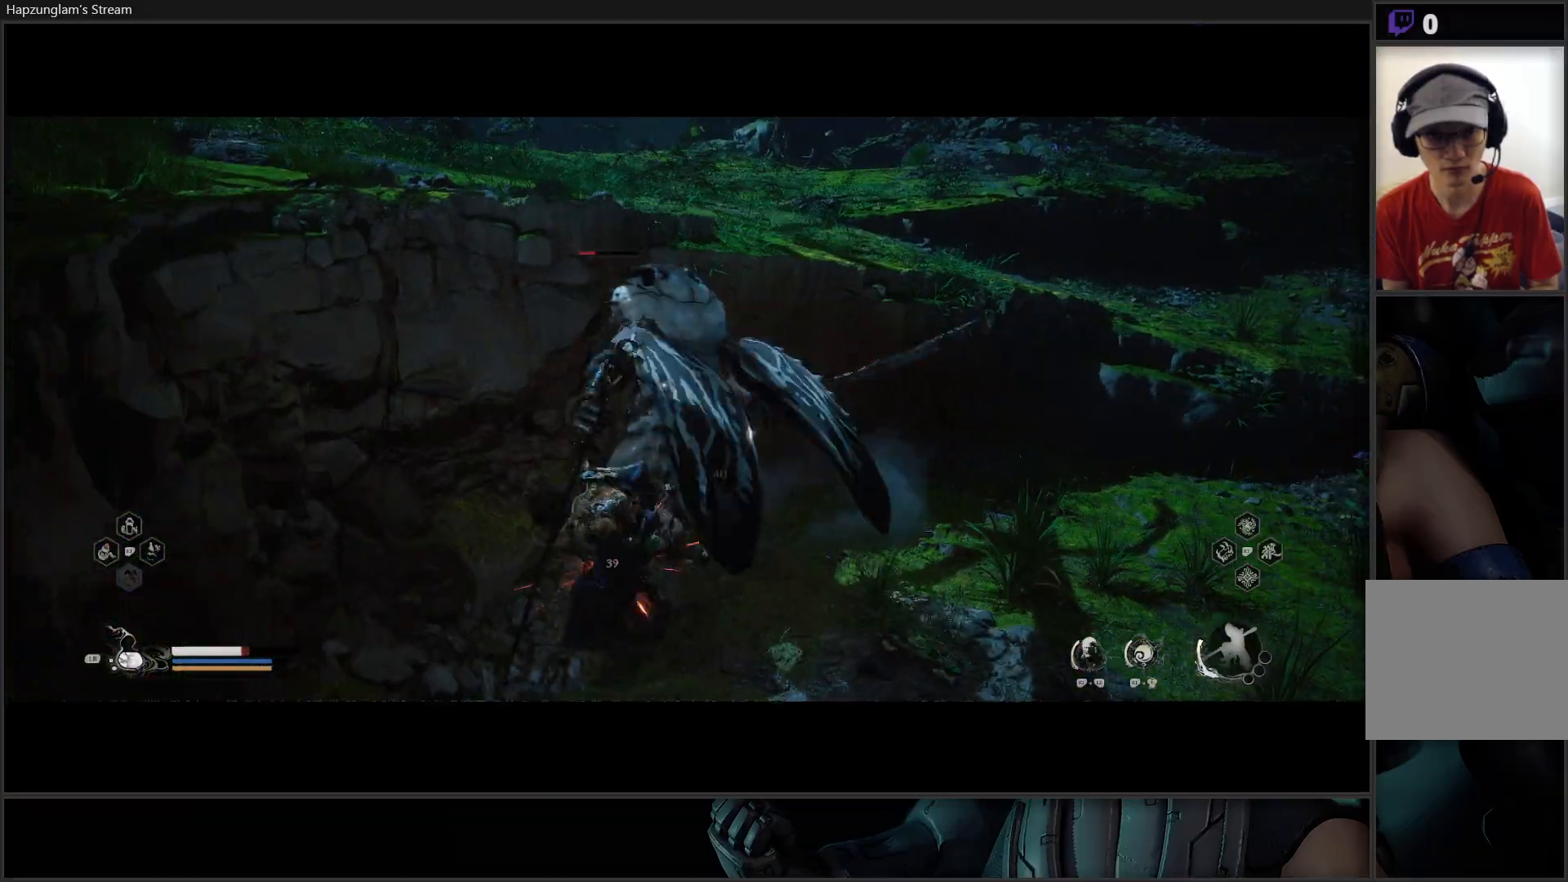
{"buttons": [], "left_stick": "up-right", "right_stick": "center", "events": [[17, "X", "up"], [84, "X", "down"], [134, "X", "up"], [351, "left_stick", "up-right"], [418, "X", "down"], [501, "X", "up"]]}
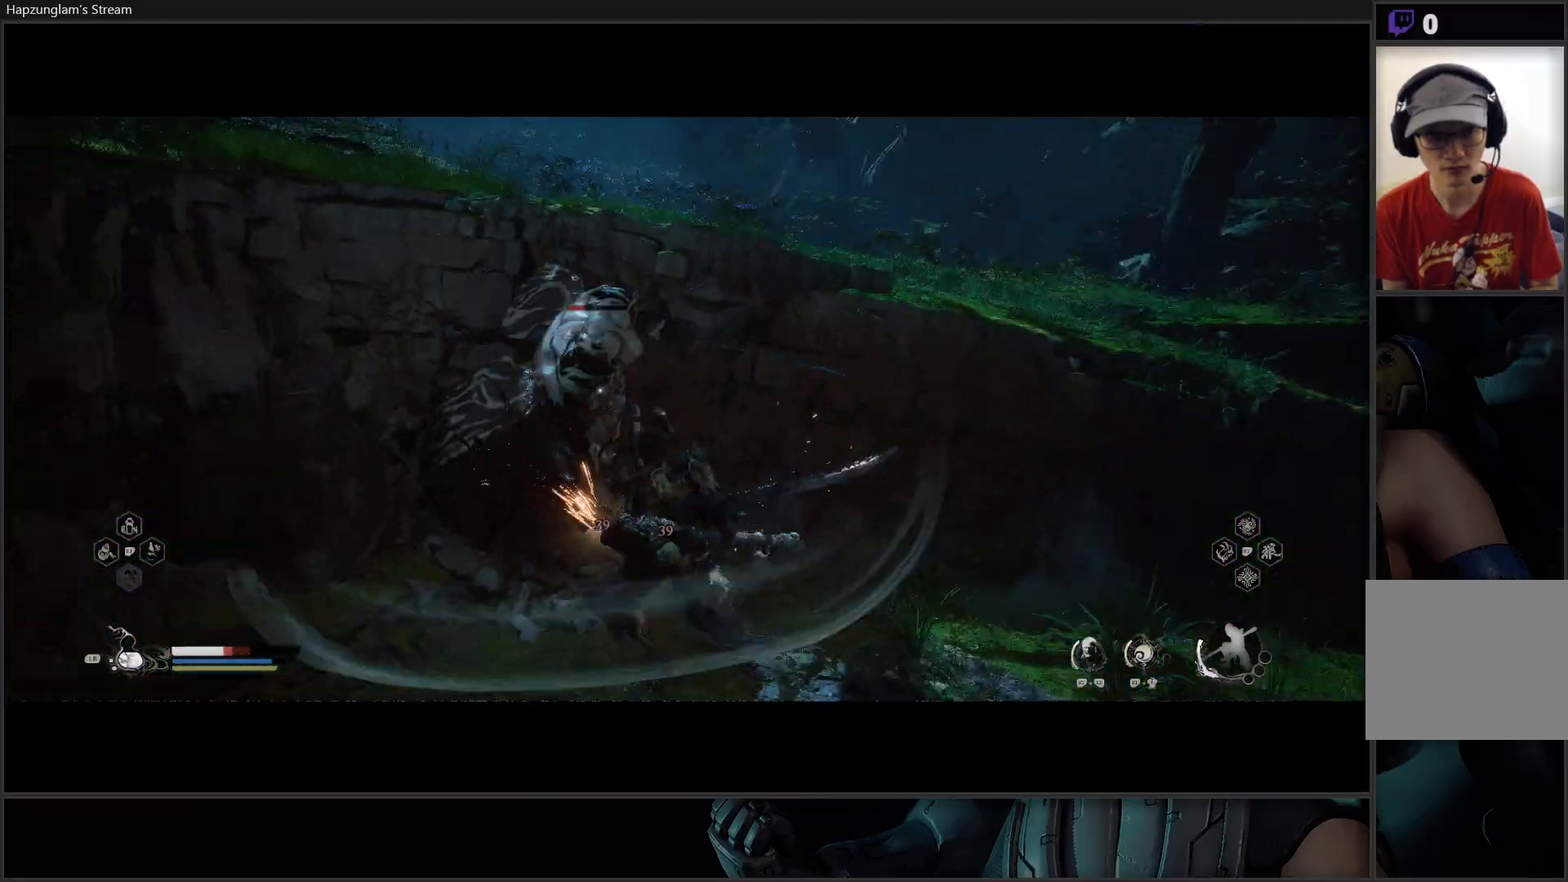
{"buttons": ["B"], "left_stick": "down-right", "right_stick": "center", "events": [[67, "X", "down"], [133, "X", "up"], [250, "left_stick", "down-right"], [334, "B", "down"], [417, "B", "up"], [484, "B", "down"]]}
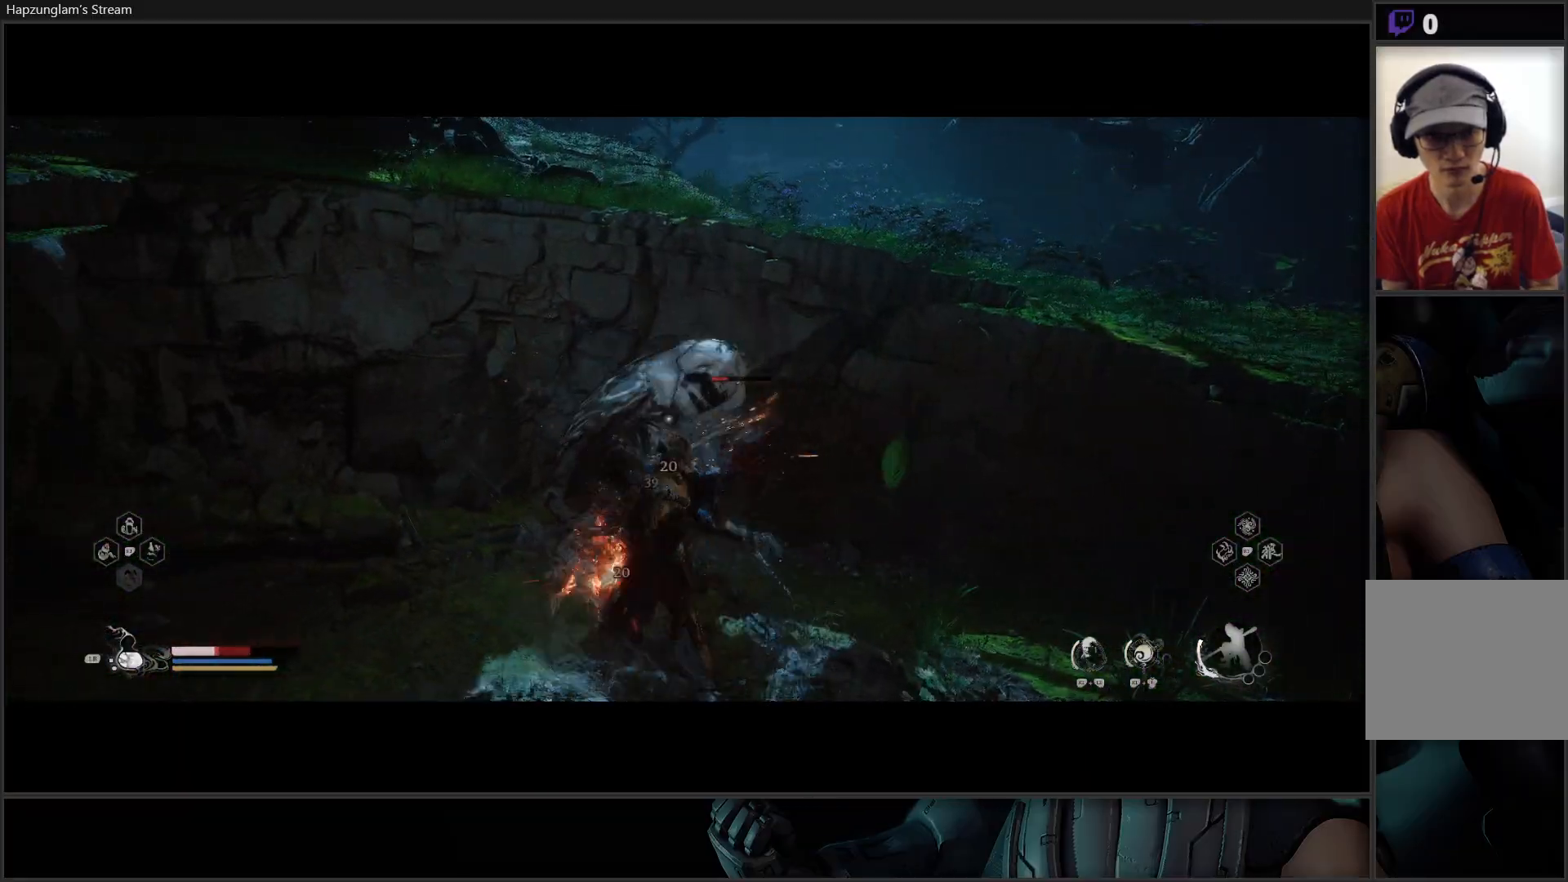
{"buttons": ["B"], "left_stick": "down-right", "right_stick": "center", "events": [[84, "B", "up"], [134, "B", "down"], [251, "B", "up"], [301, "B", "down"], [418, "B", "up"], [468, "B", "down"]]}
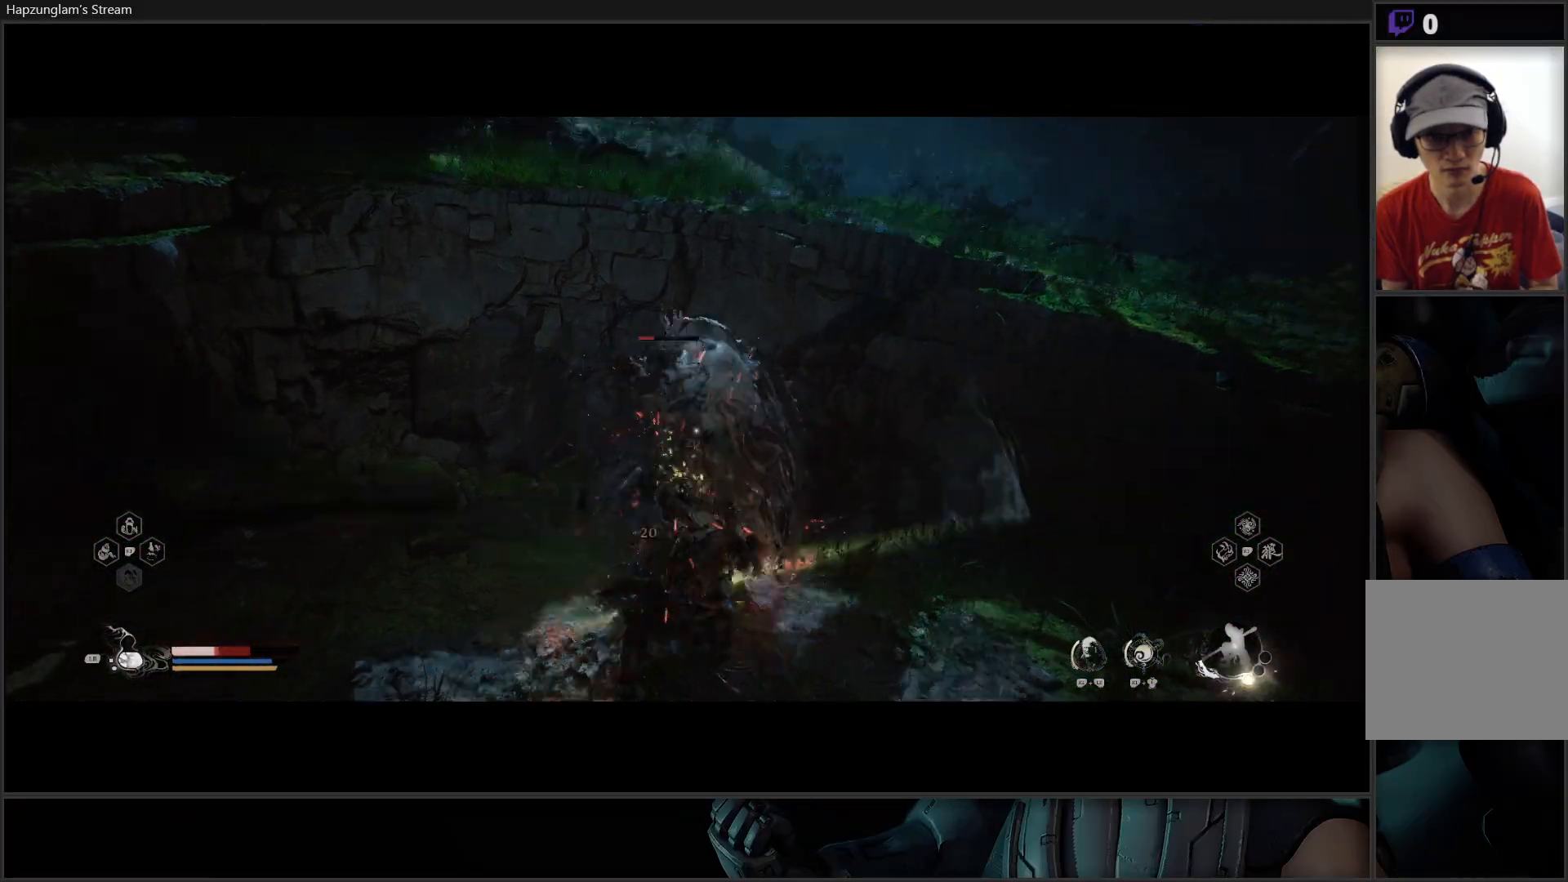
{"buttons": [], "left_stick": "up-left", "right_stick": "center", "events": [[50, "B", "up"], [417, "left_stick", "up-left"], [434, "X", "down"], [500, "X", "up"]]}
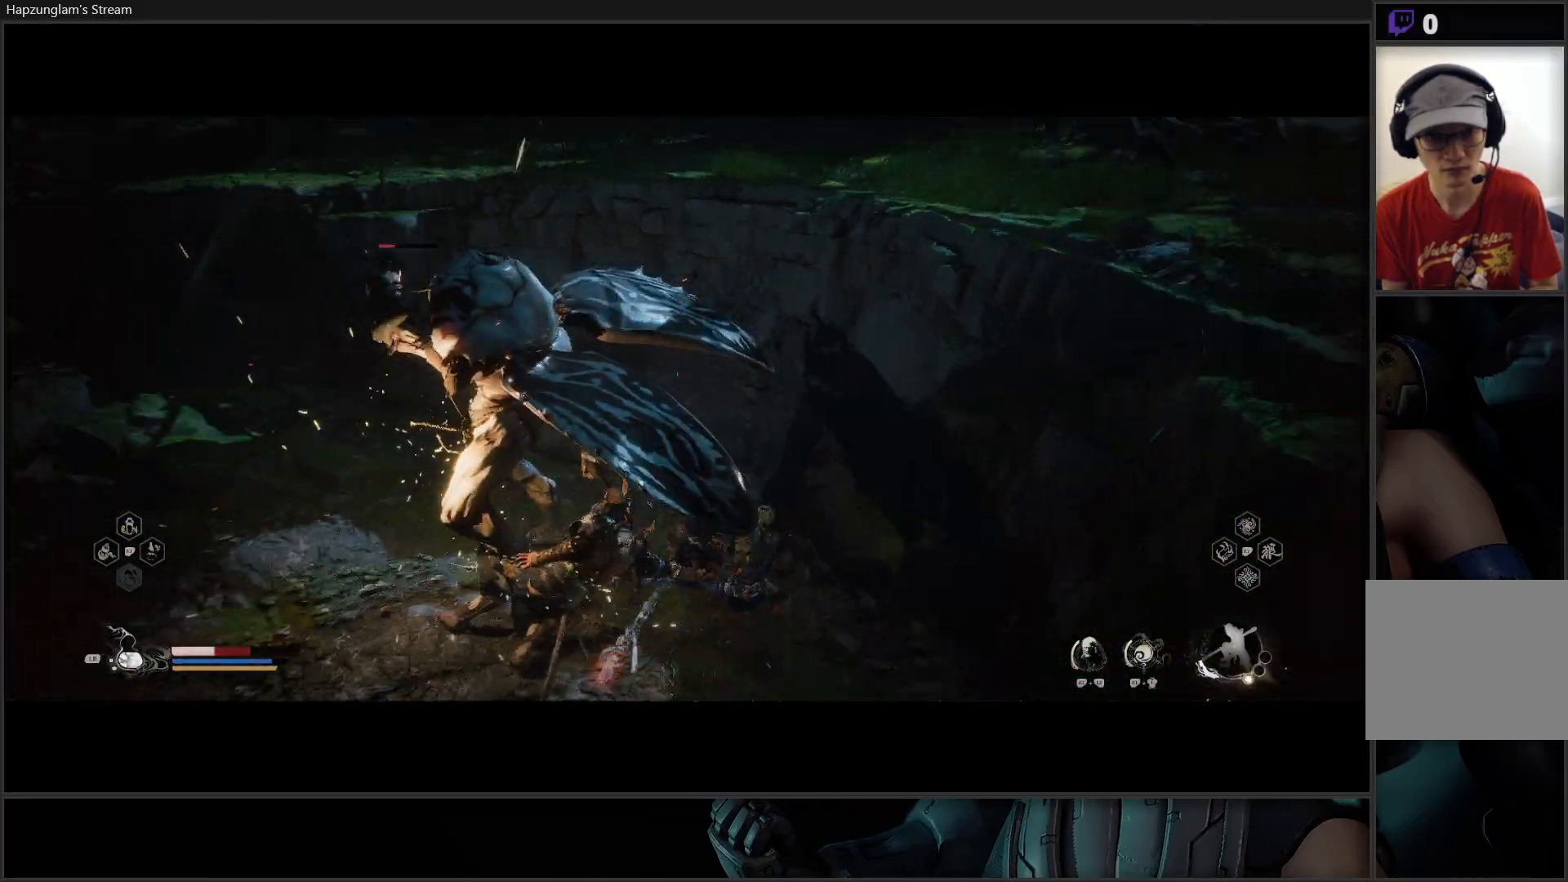
{"buttons": ["X"], "left_stick": "up-left", "right_stick": "center", "events": [[84, "X", "down"], [134, "X", "up"], [217, "X", "down"], [284, "X", "up"], [351, "X", "down"], [434, "X", "up"], [501, "X", "down"]]}
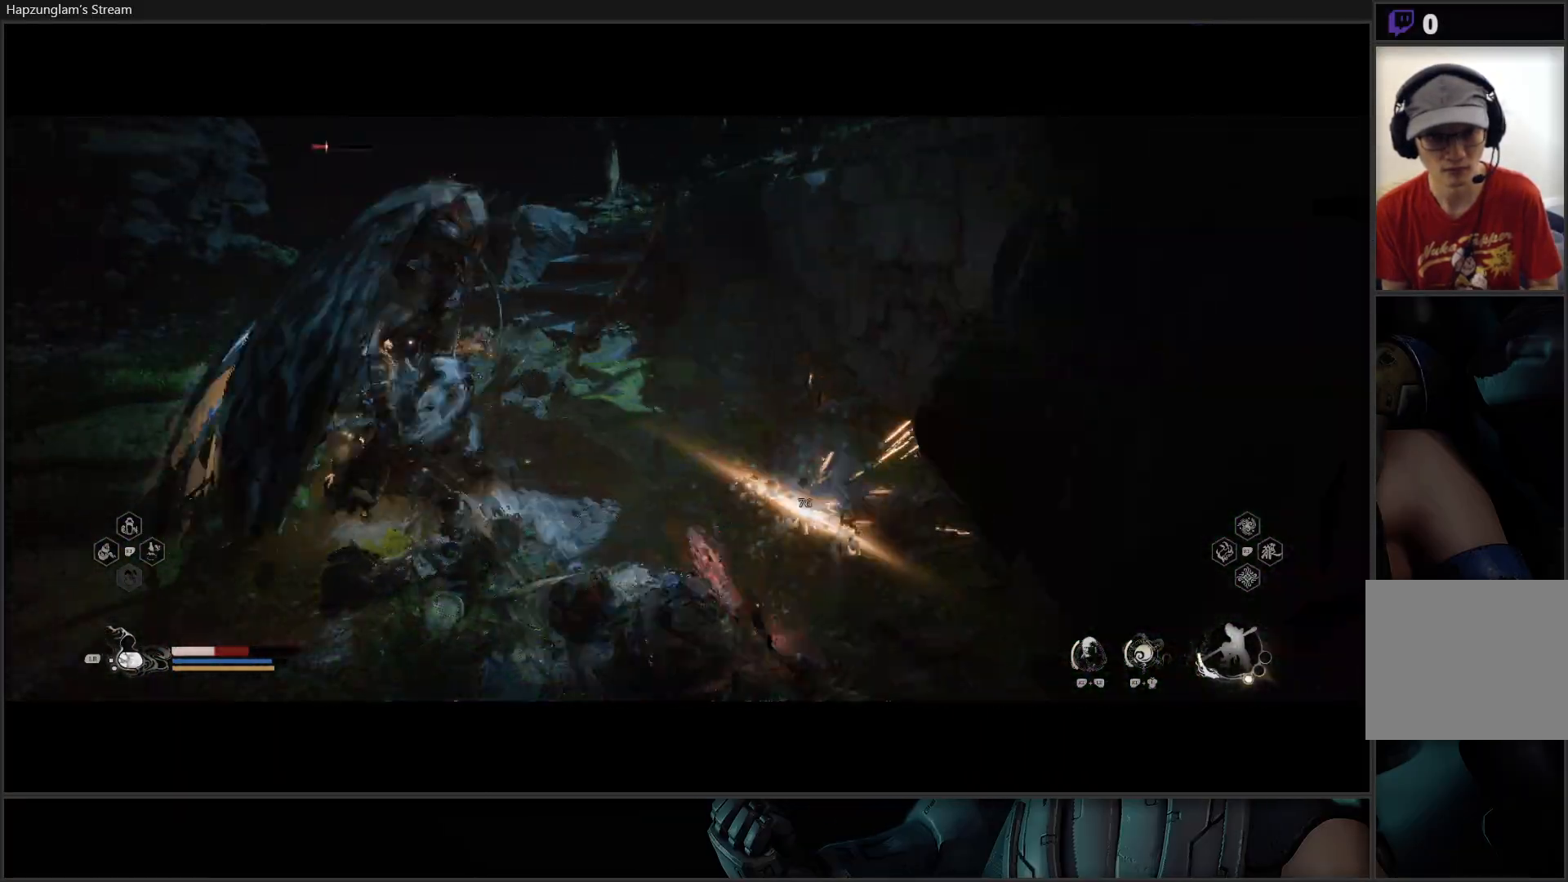
{"buttons": [], "left_stick": "up-left", "right_stick": "center", "events": [[100, "X", "up"], [117, "X", "down"], [217, "X", "up"], [284, "X", "down"], [350, "X", "up"]]}
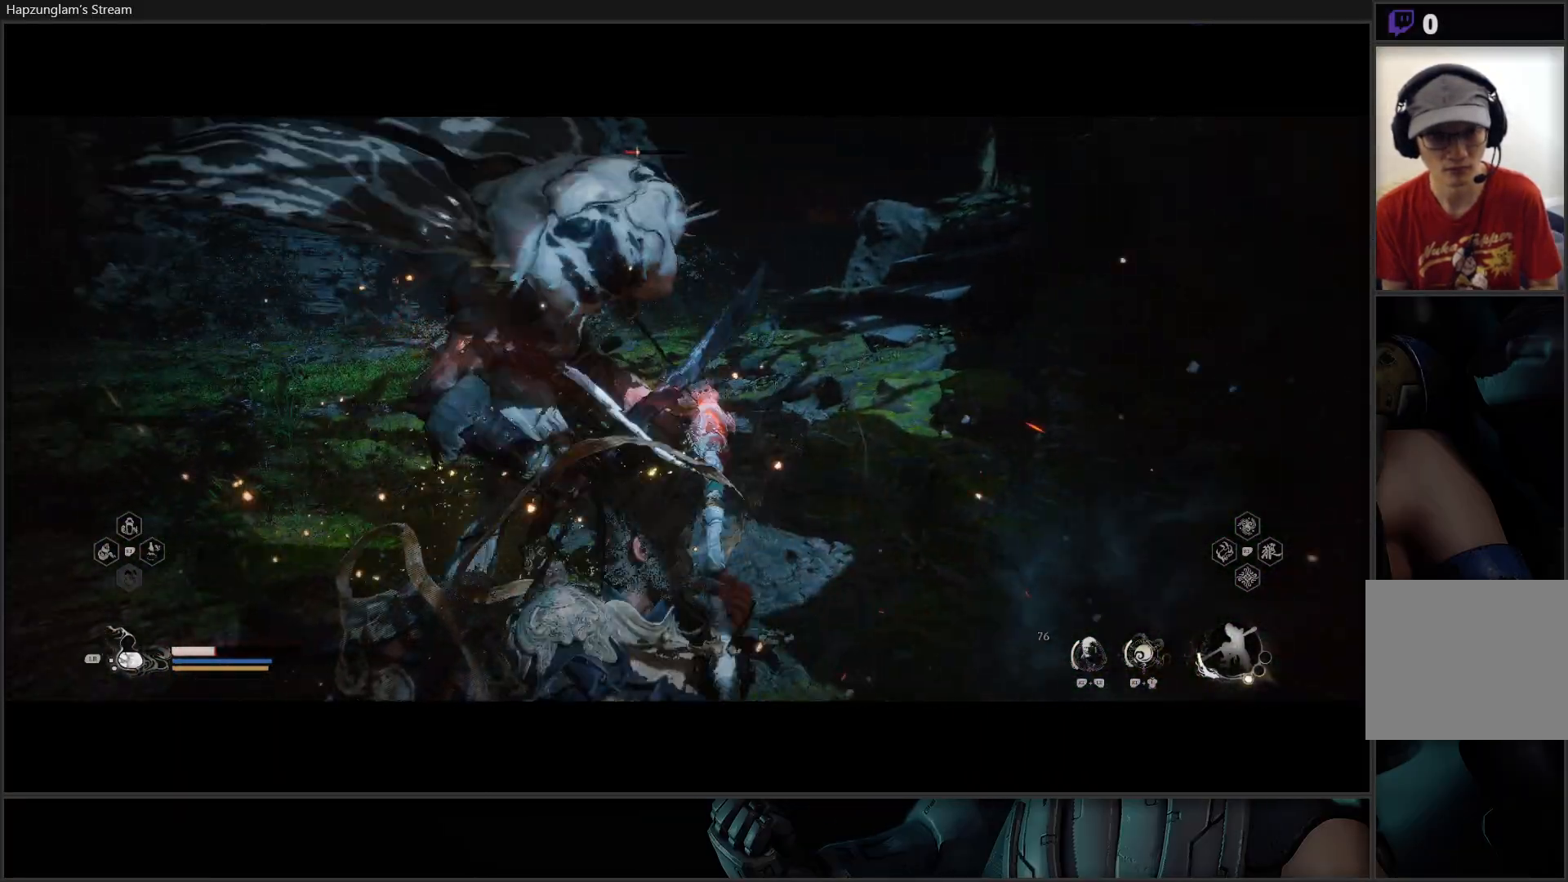
{"buttons": [], "left_stick": "up", "right_stick": "center", "events": [[101, "Y", "down"], [117, "left_stick", "up"], [201, "Y", "up"], [267, "Y", "down"], [367, "Y", "up"], [384, "Y", "down"], [484, "Y", "up"]]}